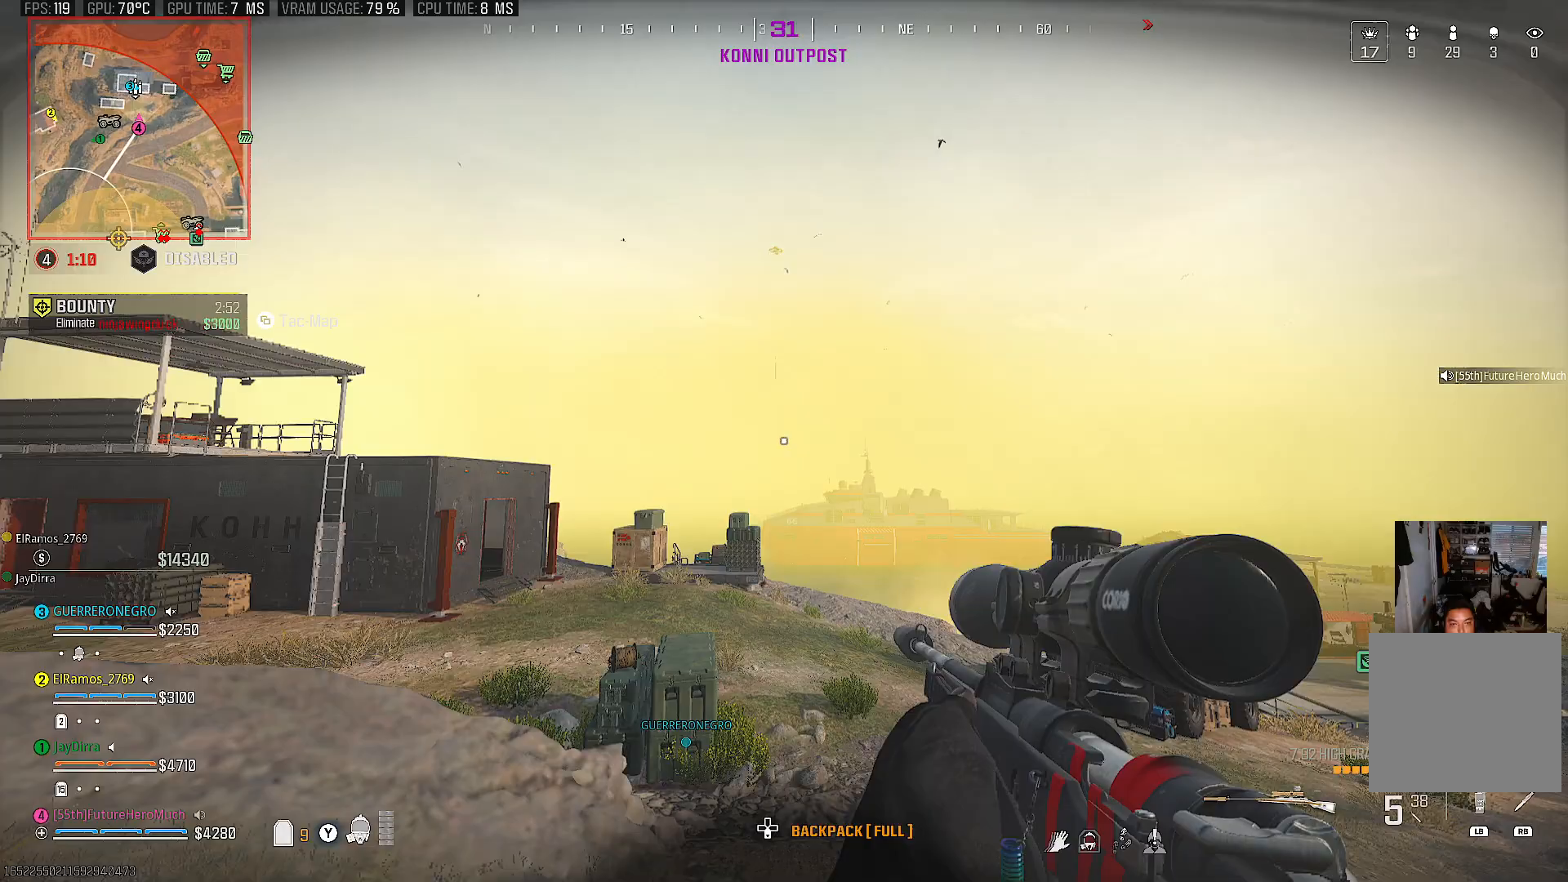
Gameplay with a controller (PlayStation layout); each line is a JSON object with the inputs held at the frame after it (dt_ms = milliseconds from this image to that frame). "events" lists button and stick changes between this image and that frame as [ms after this image, input, new state], when the widget could be followed in between. Not read: L3 R3 TRIANGLE.
{"dt_ms": 500, "buttons": [], "left_stick": "center", "right_stick": "center", "events": [[183, "right_stick", "center"]]}
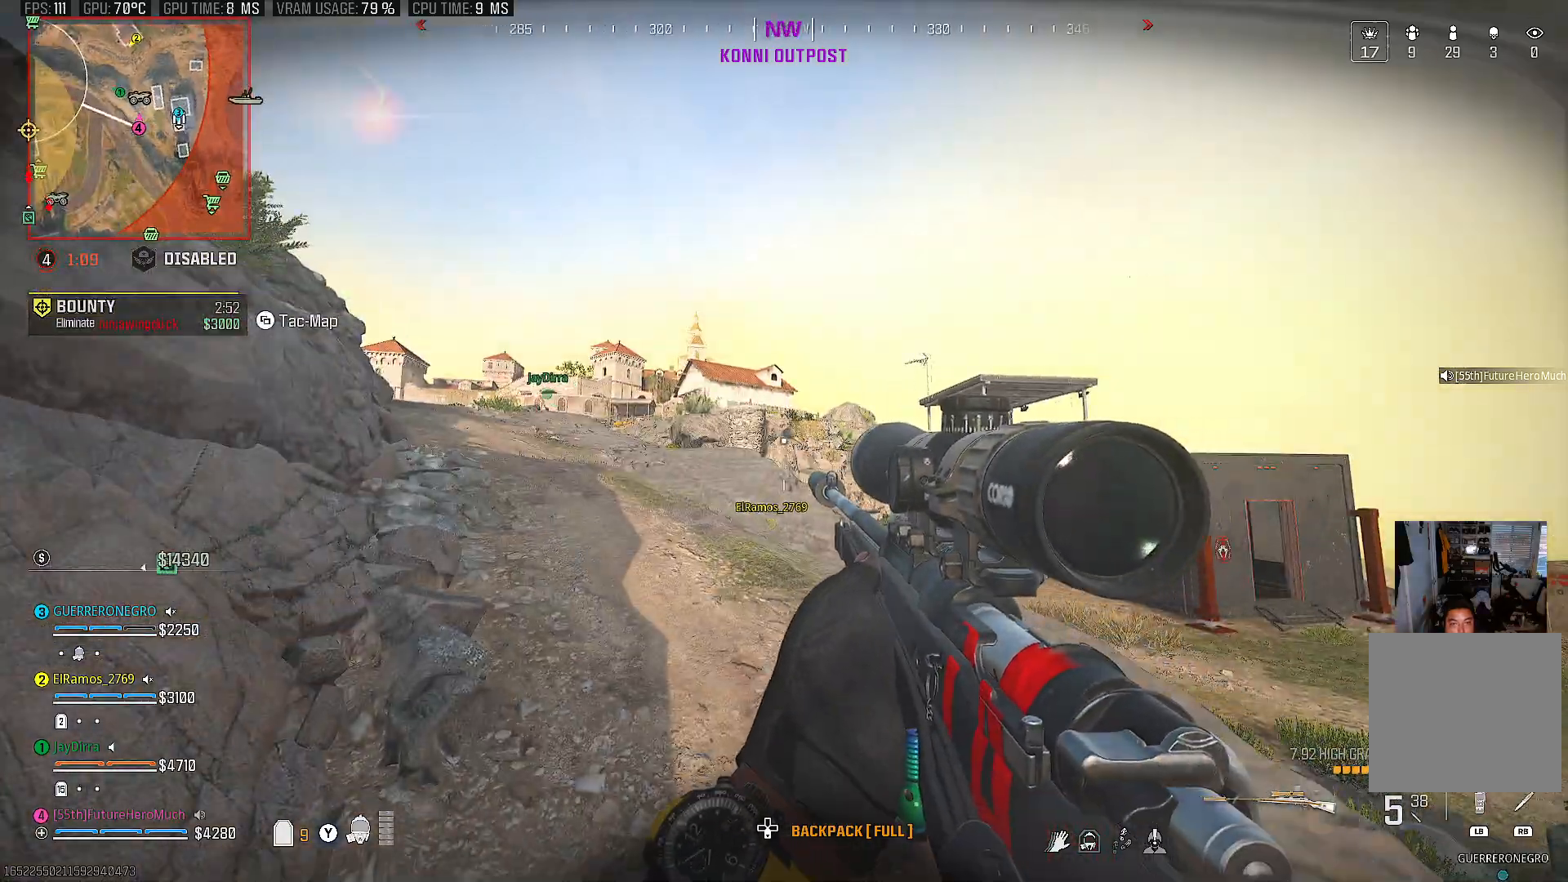
{"dt_ms": 500, "buttons": [], "left_stick": "up", "right_stick": "center", "events": [[17, "right_stick", "left"], [117, "left_stick", "up"], [217, "right_stick", "center"]]}
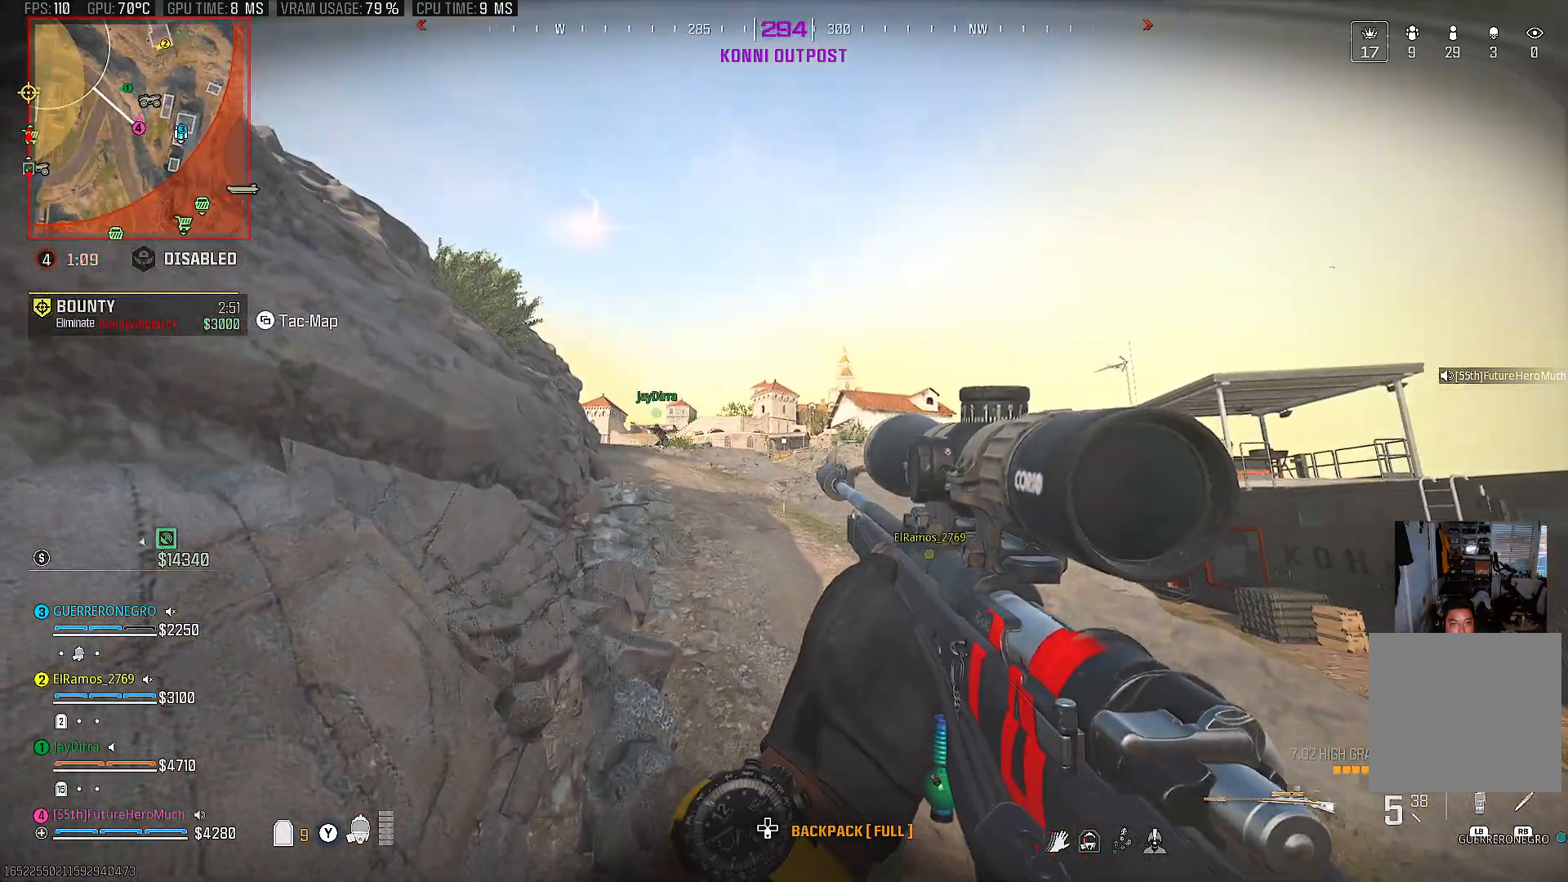
{"dt_ms": 500, "buttons": [], "left_stick": "up-left", "right_stick": "center", "events": [[483, "left_stick", "up-left"]]}
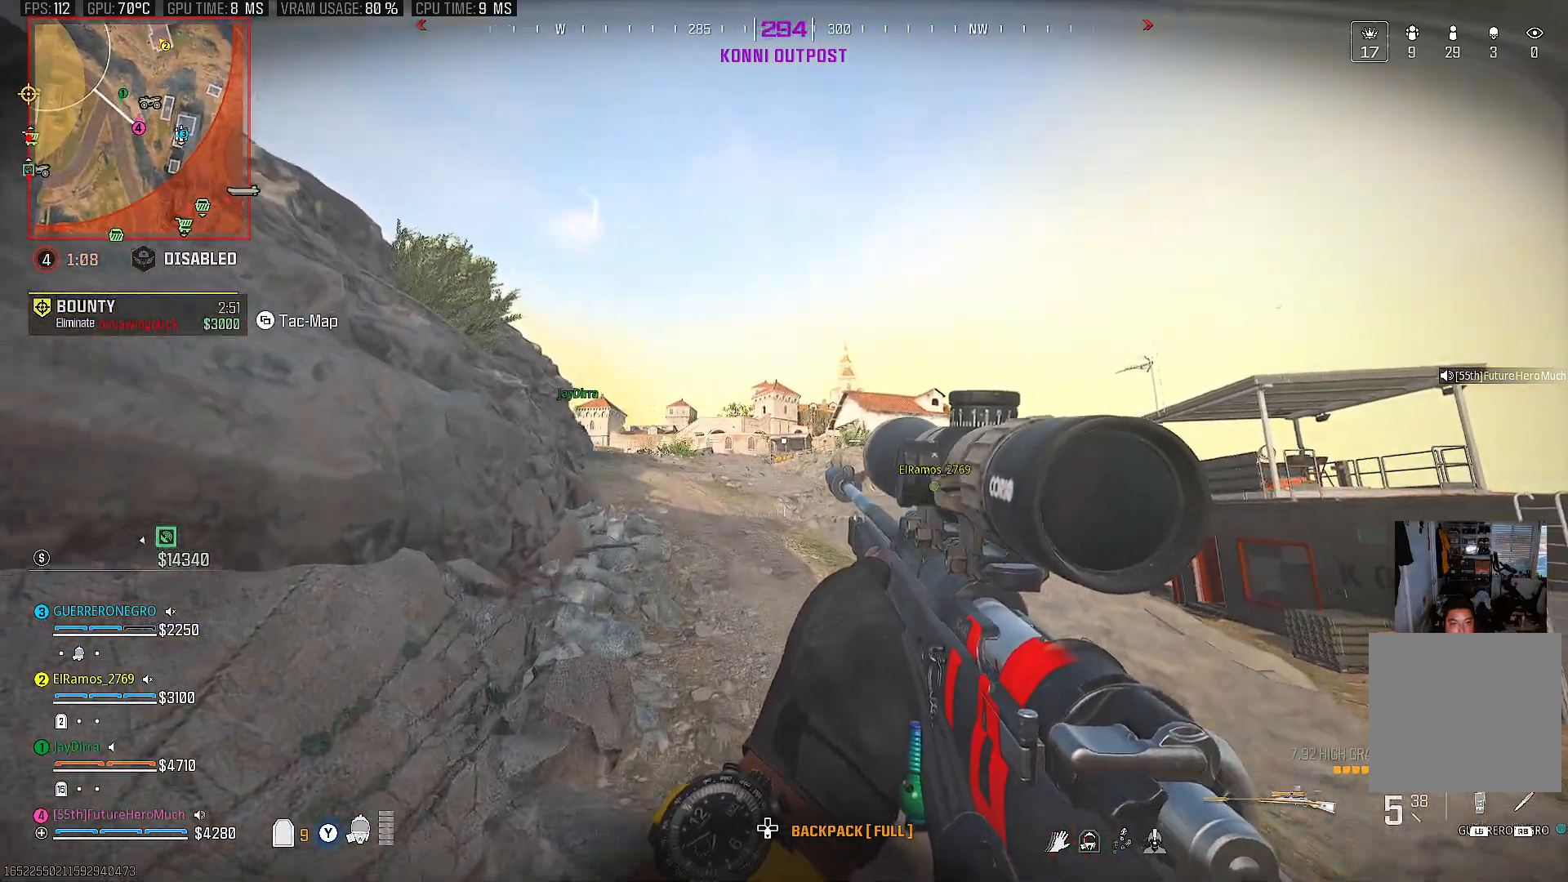
{"dt_ms": 500, "buttons": [], "left_stick": "up-left", "right_stick": "center", "events": []}
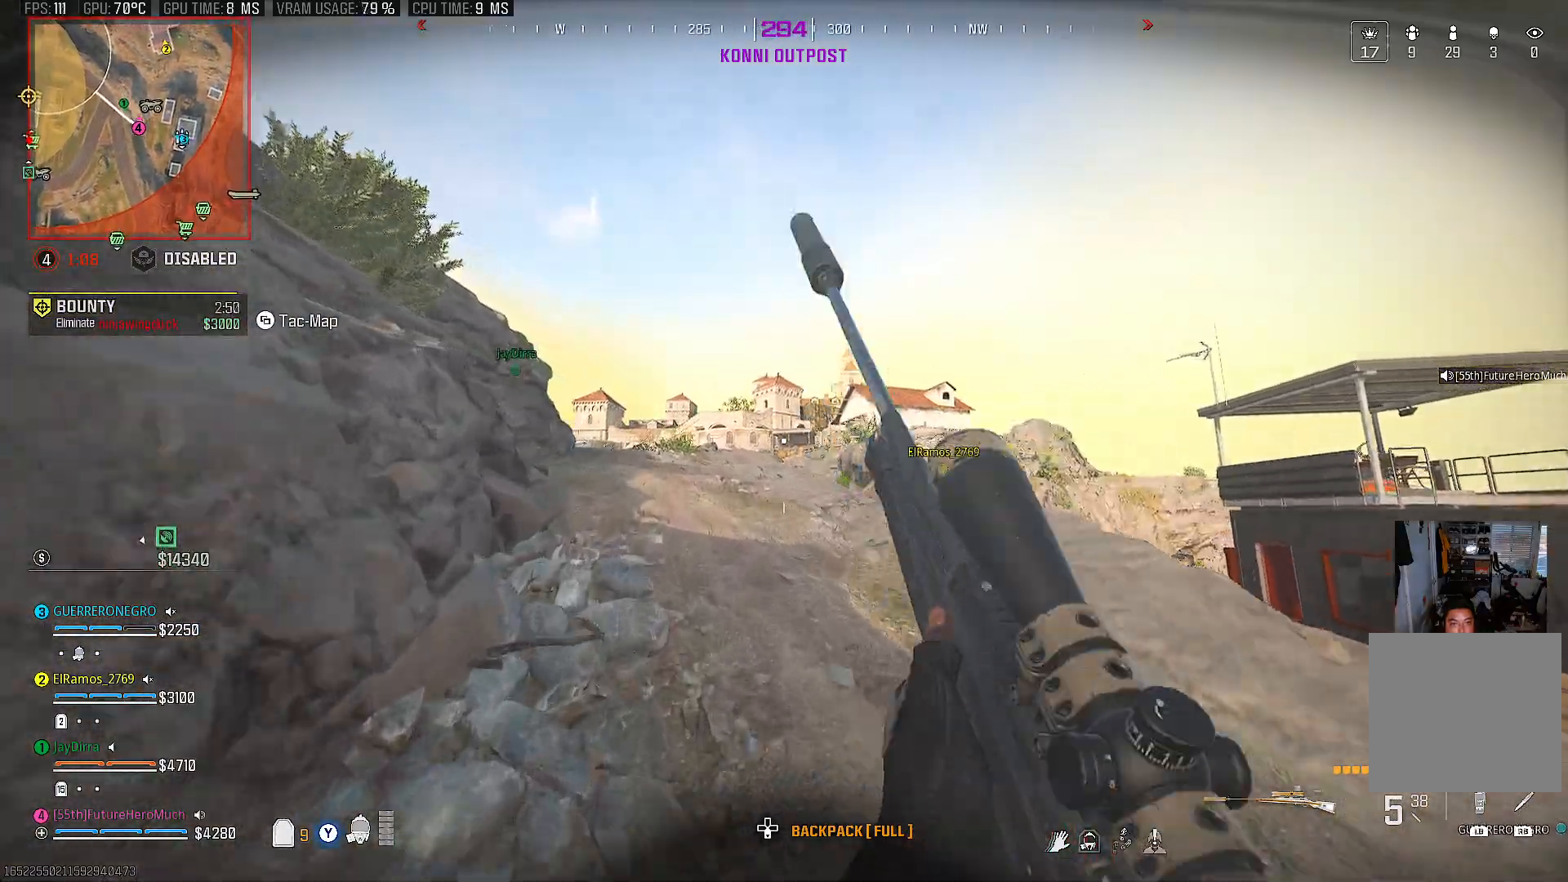
{"dt_ms": 500, "buttons": [], "left_stick": "up-left", "right_stick": "left", "events": [[417, "right_stick", "left"]]}
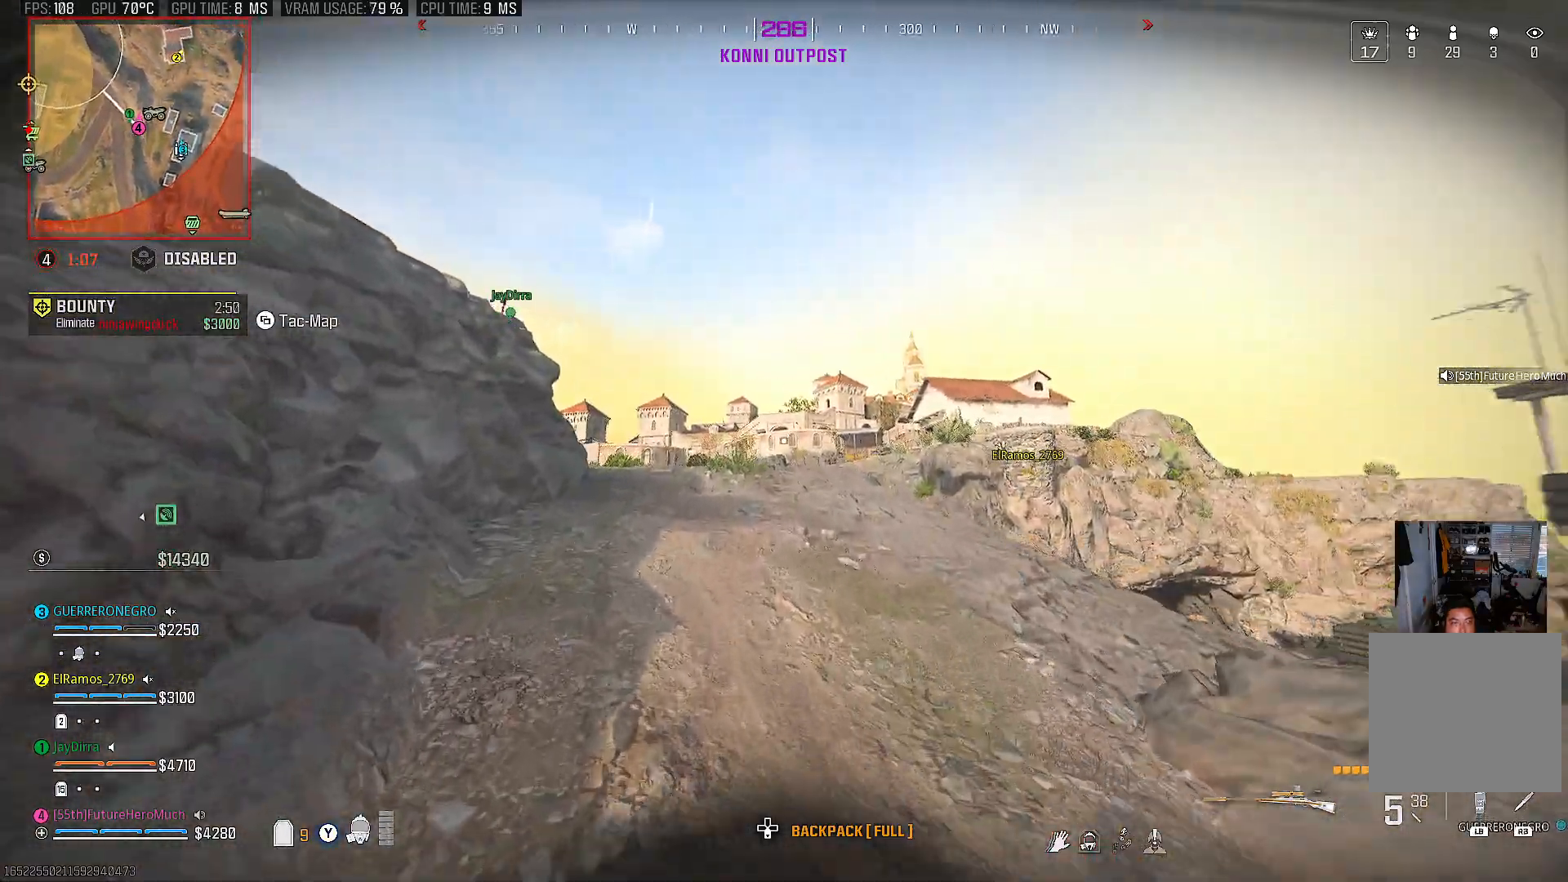
{"dt_ms": 500, "buttons": [], "left_stick": "up-left", "right_stick": "center", "events": [[17, "CIRCLE", "down"], [133, "CIRCLE", "up"], [133, "right_stick", "center"]]}
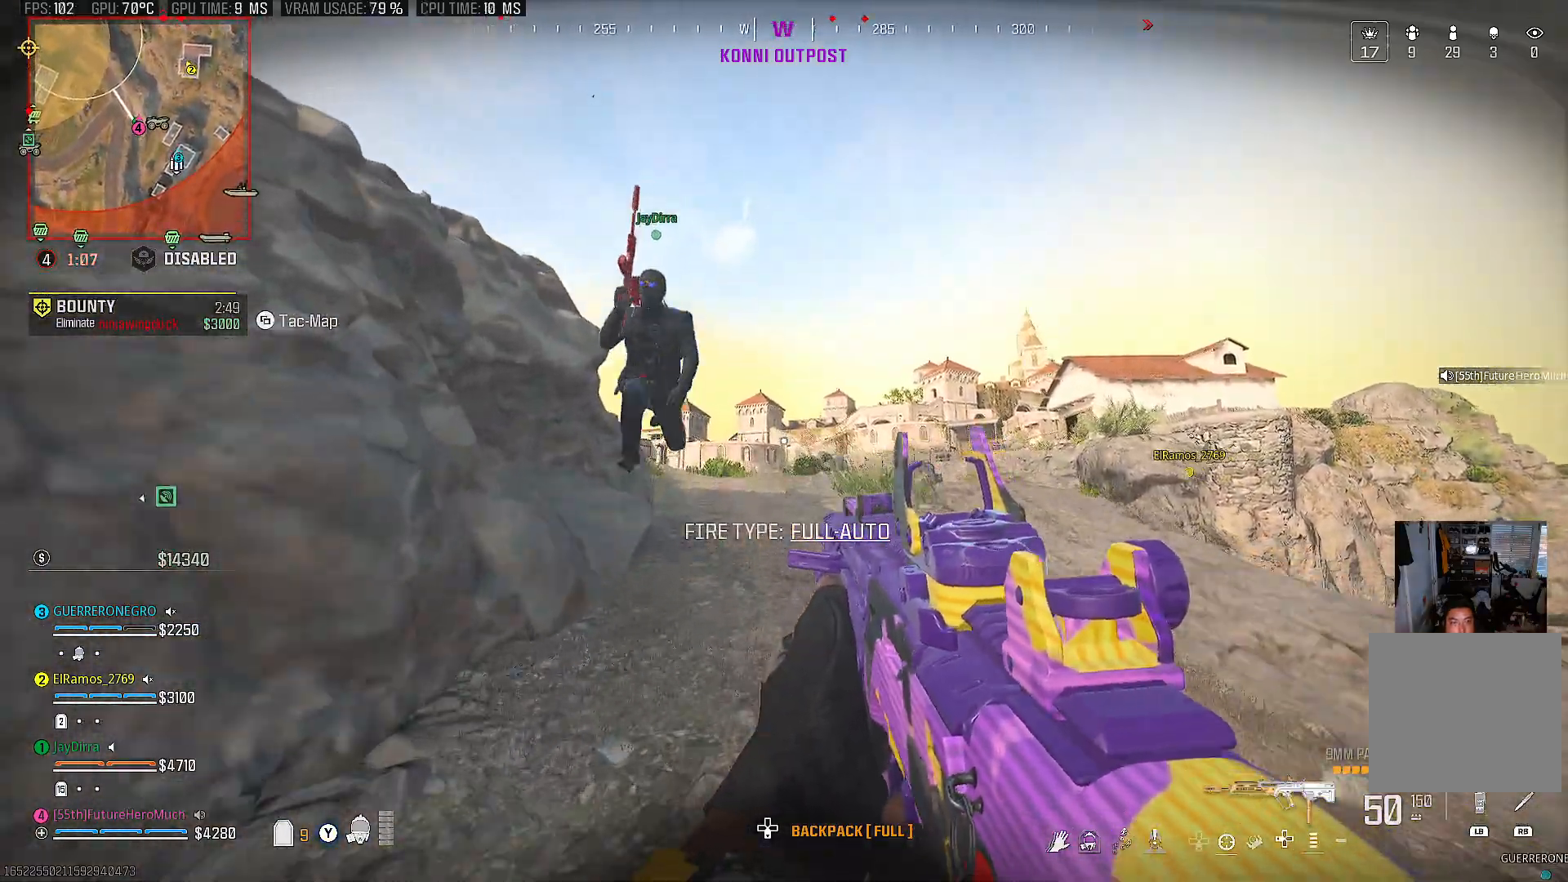
{"dt_ms": 500, "buttons": [], "left_stick": "up-right", "right_stick": "center", "events": [[83, "left_stick", "center"], [217, "left_stick", "up-right"]]}
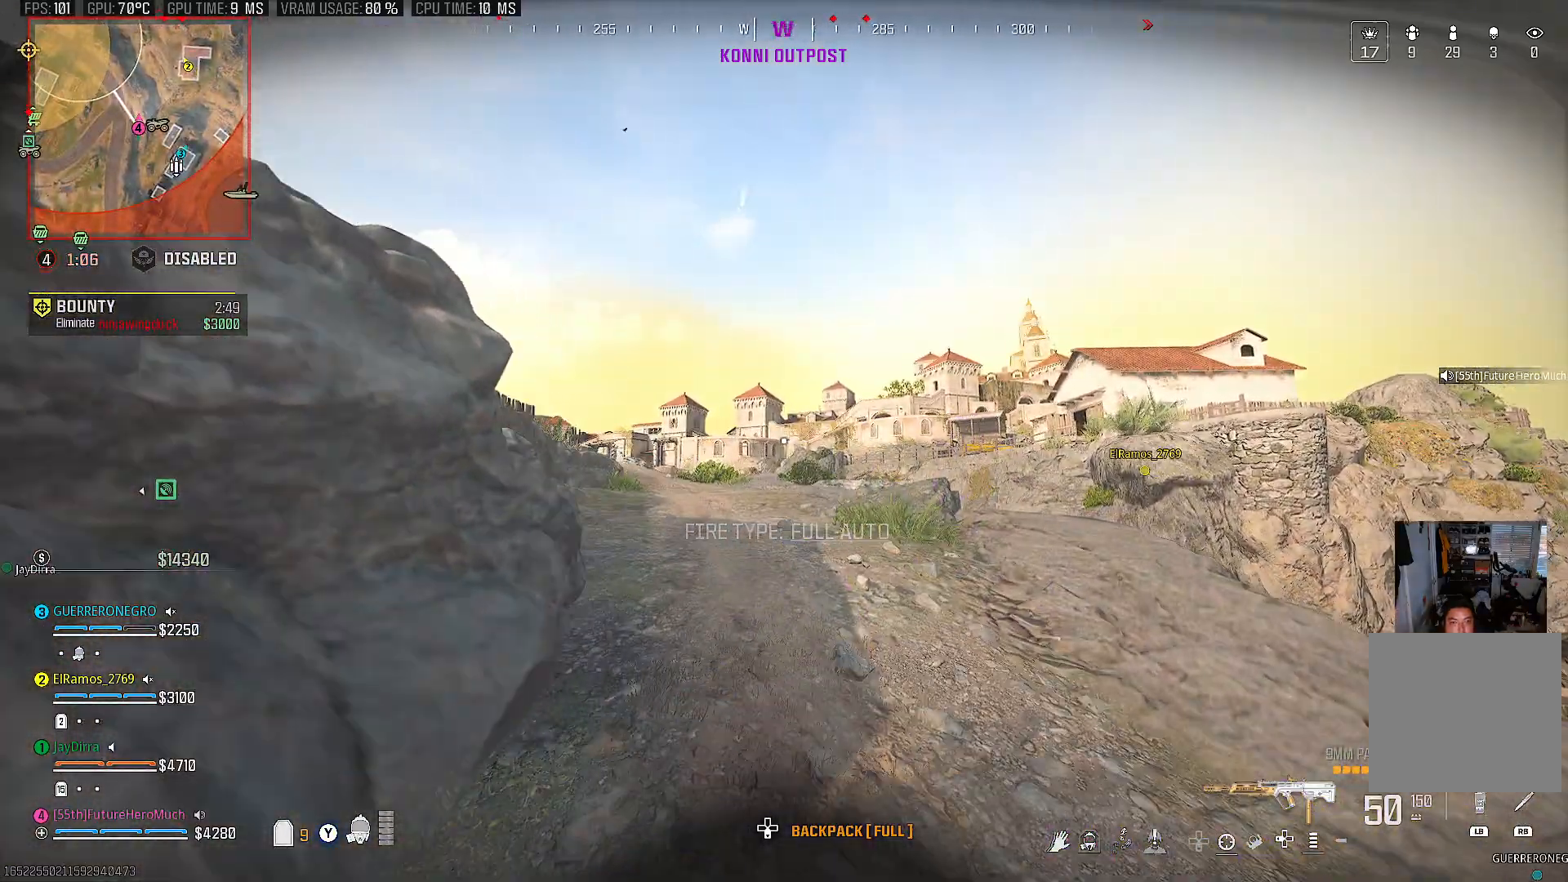
{"dt_ms": 500, "buttons": [], "left_stick": "up-right", "right_stick": "center", "events": [[317, "right_stick", "right"], [467, "right_stick", "center"]]}
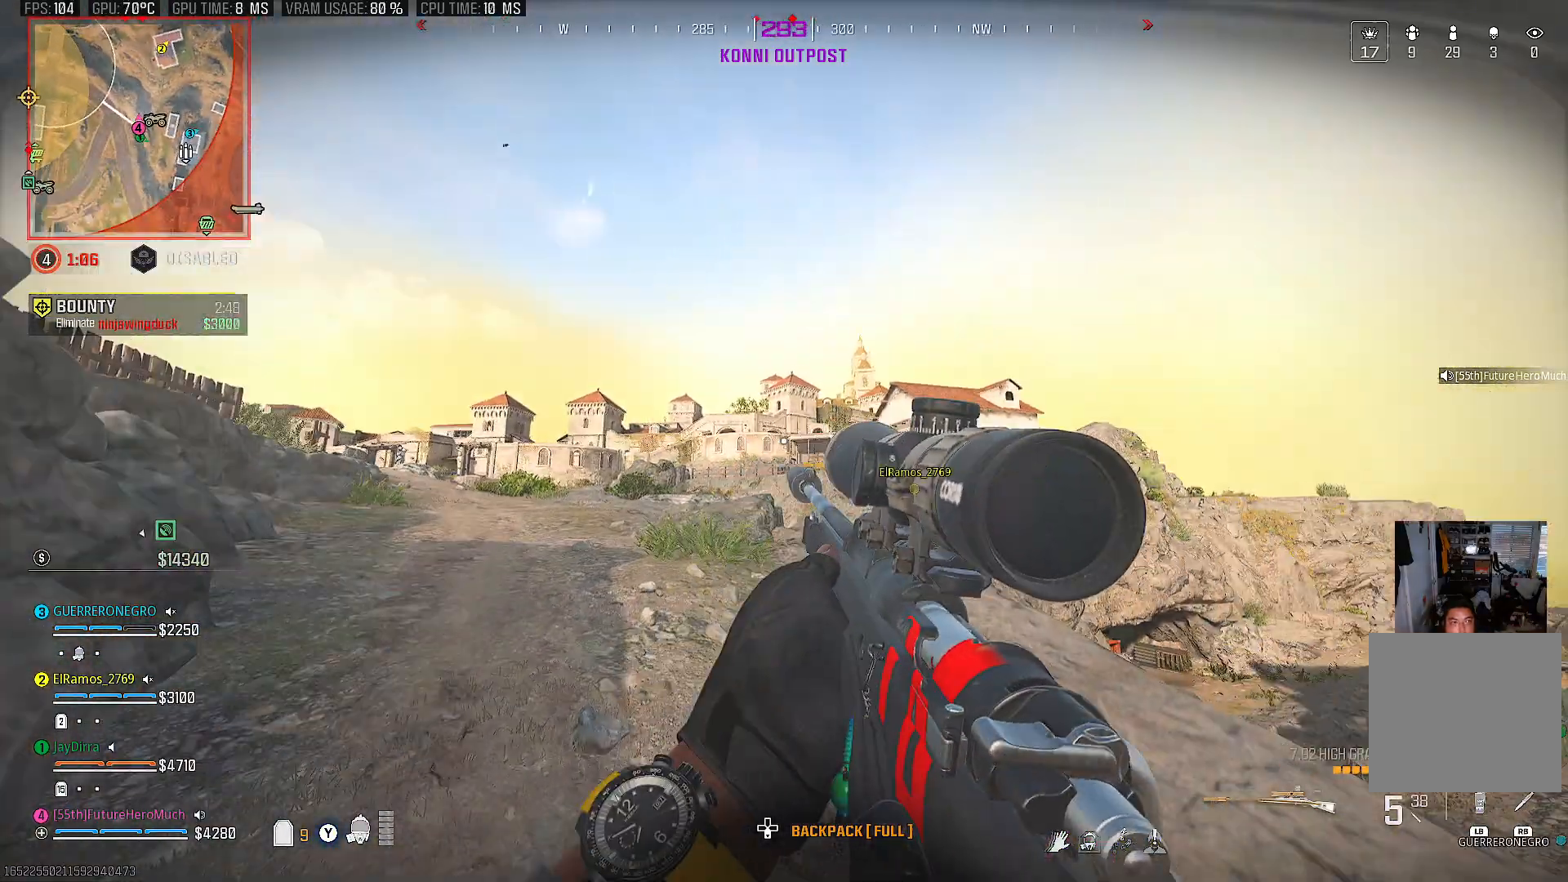
{"dt_ms": 500, "buttons": [], "left_stick": "up-right", "right_stick": "center", "events": []}
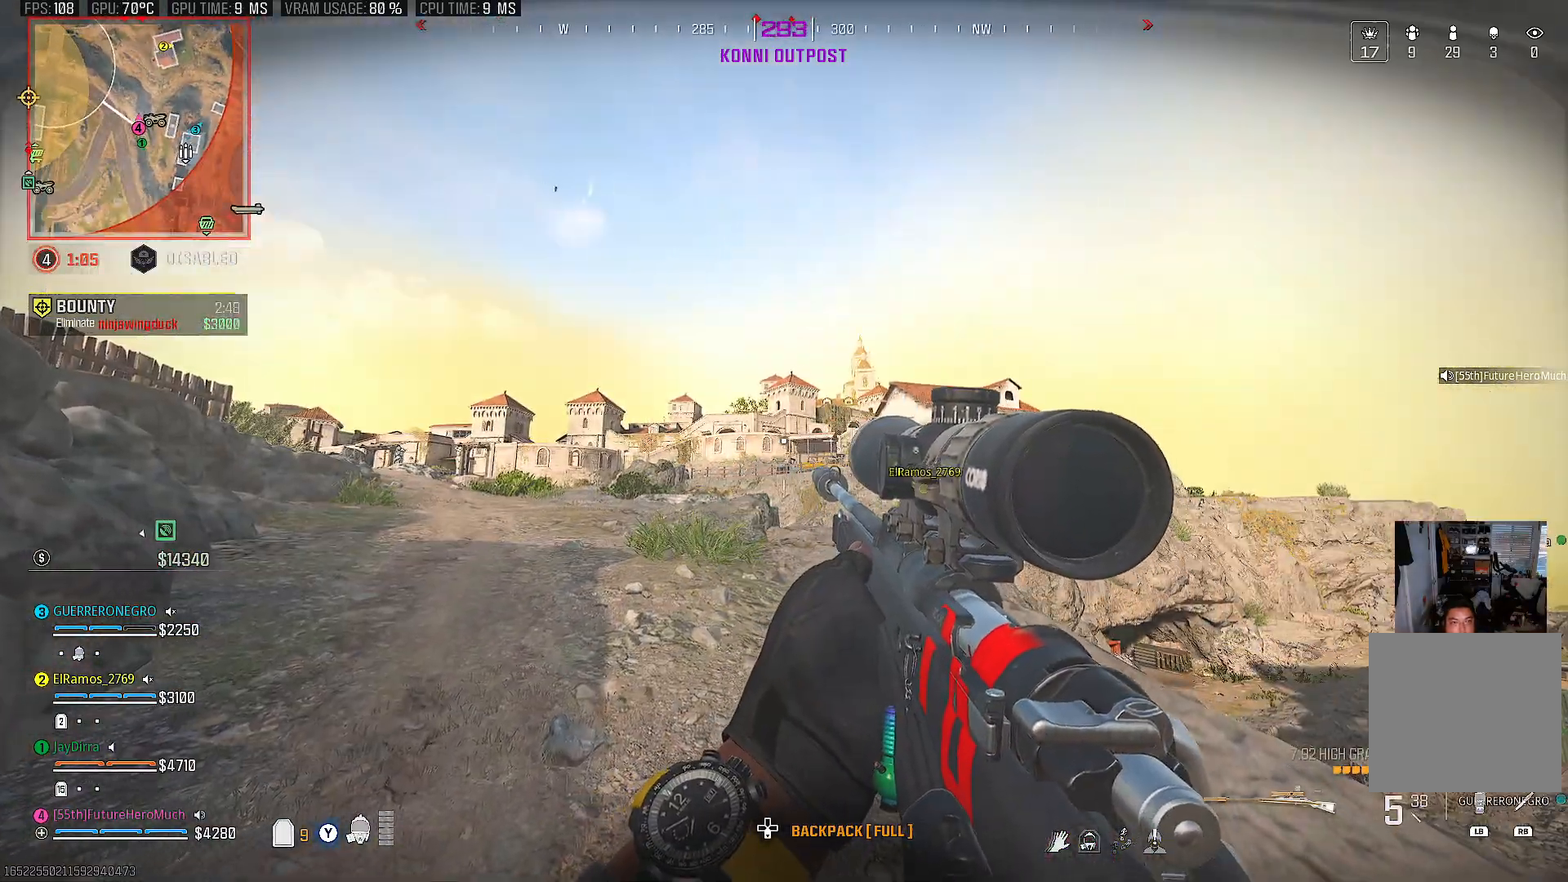
{"dt_ms": 500, "buttons": [], "left_stick": "down-left", "right_stick": "left", "events": [[33, "left_stick", "up"], [233, "left_stick", "center"], [400, "left_stick", "down-left"], [500, "right_stick", "left"]]}
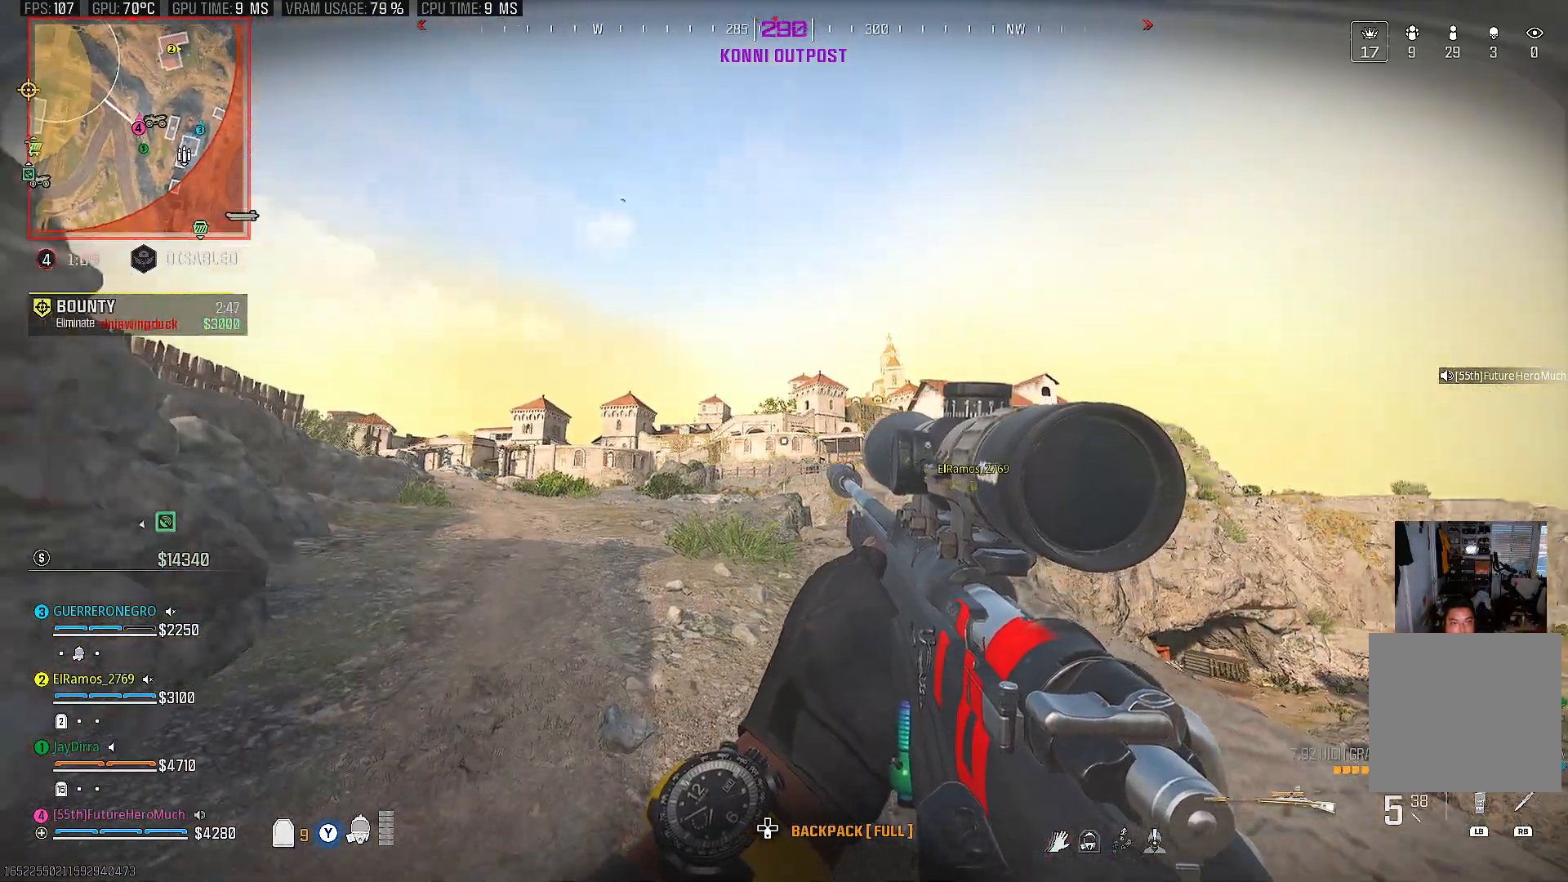
{"dt_ms": 500, "buttons": [], "left_stick": "up", "right_stick": "center", "events": [[33, "left_stick", "up"], [183, "right_stick", "center"]]}
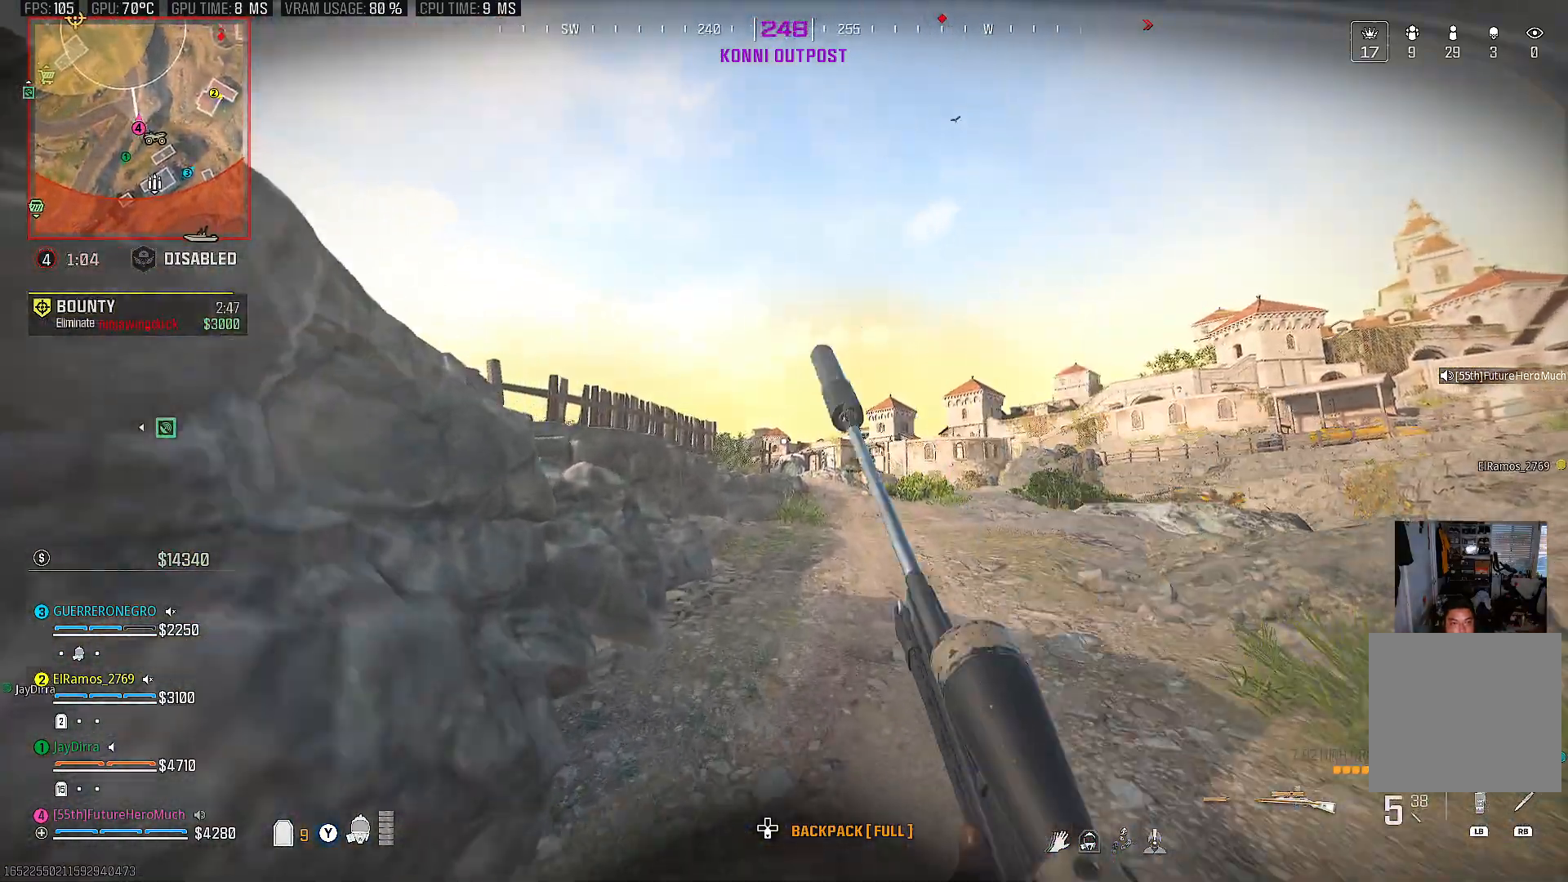
{"dt_ms": 500, "buttons": ["CROSS"], "left_stick": "up", "right_stick": "left", "events": [[17, "right_stick", "left"], [250, "right_stick", "center"], [333, "right_stick", "left"], [400, "CROSS", "down"]]}
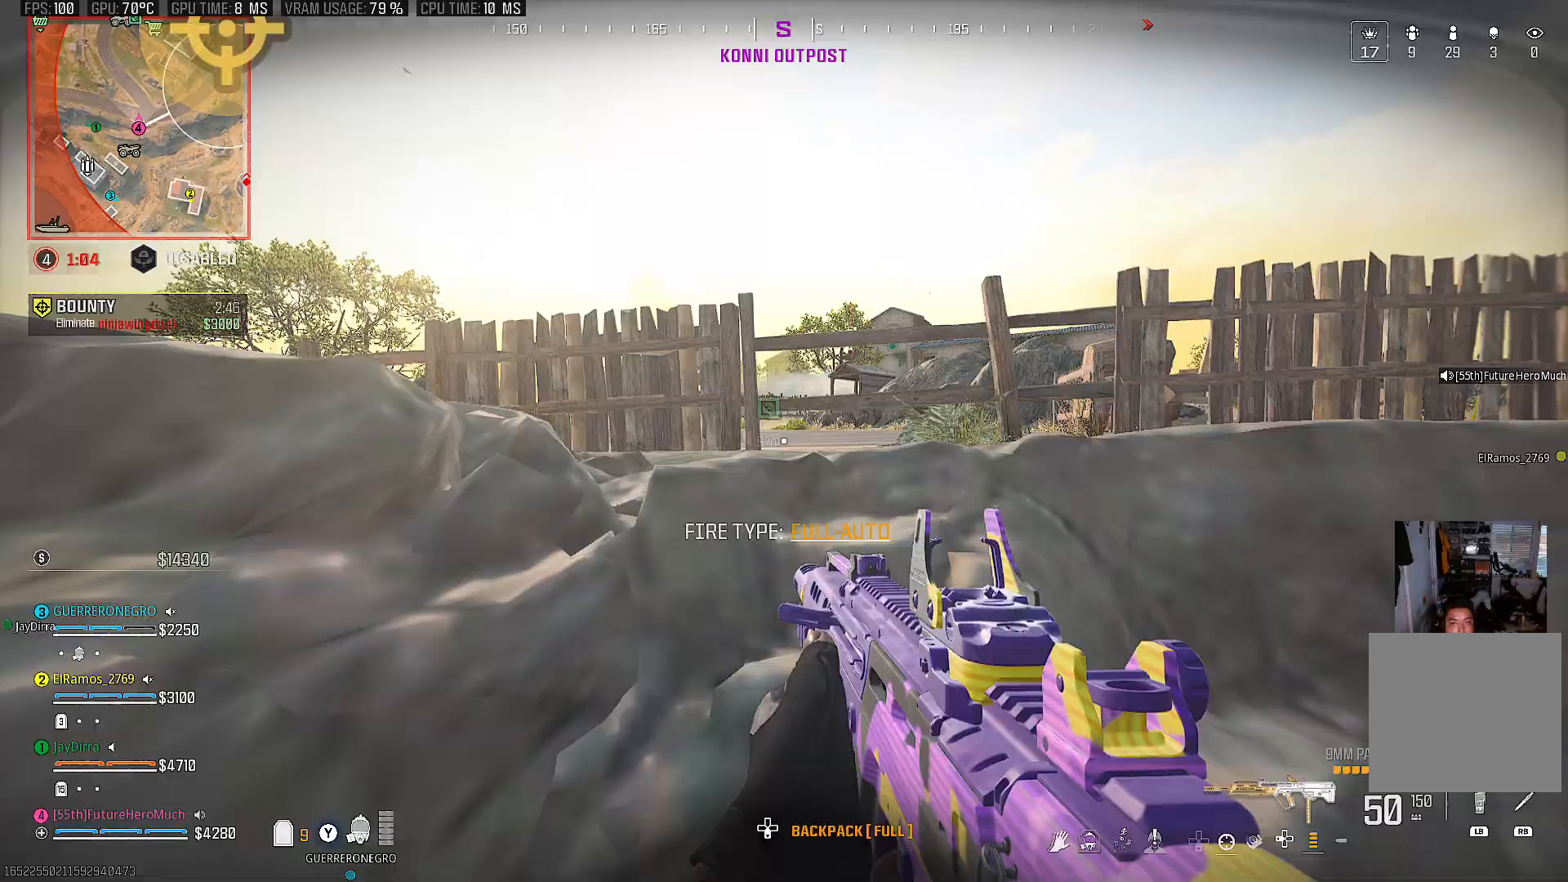
{"dt_ms": 500, "buttons": [], "left_stick": "left", "right_stick": "center", "events": [[17, "right_stick", "center"], [100, "left_stick", "up-left"], [383, "left_stick", "left"], [500, "CROSS", "up"]]}
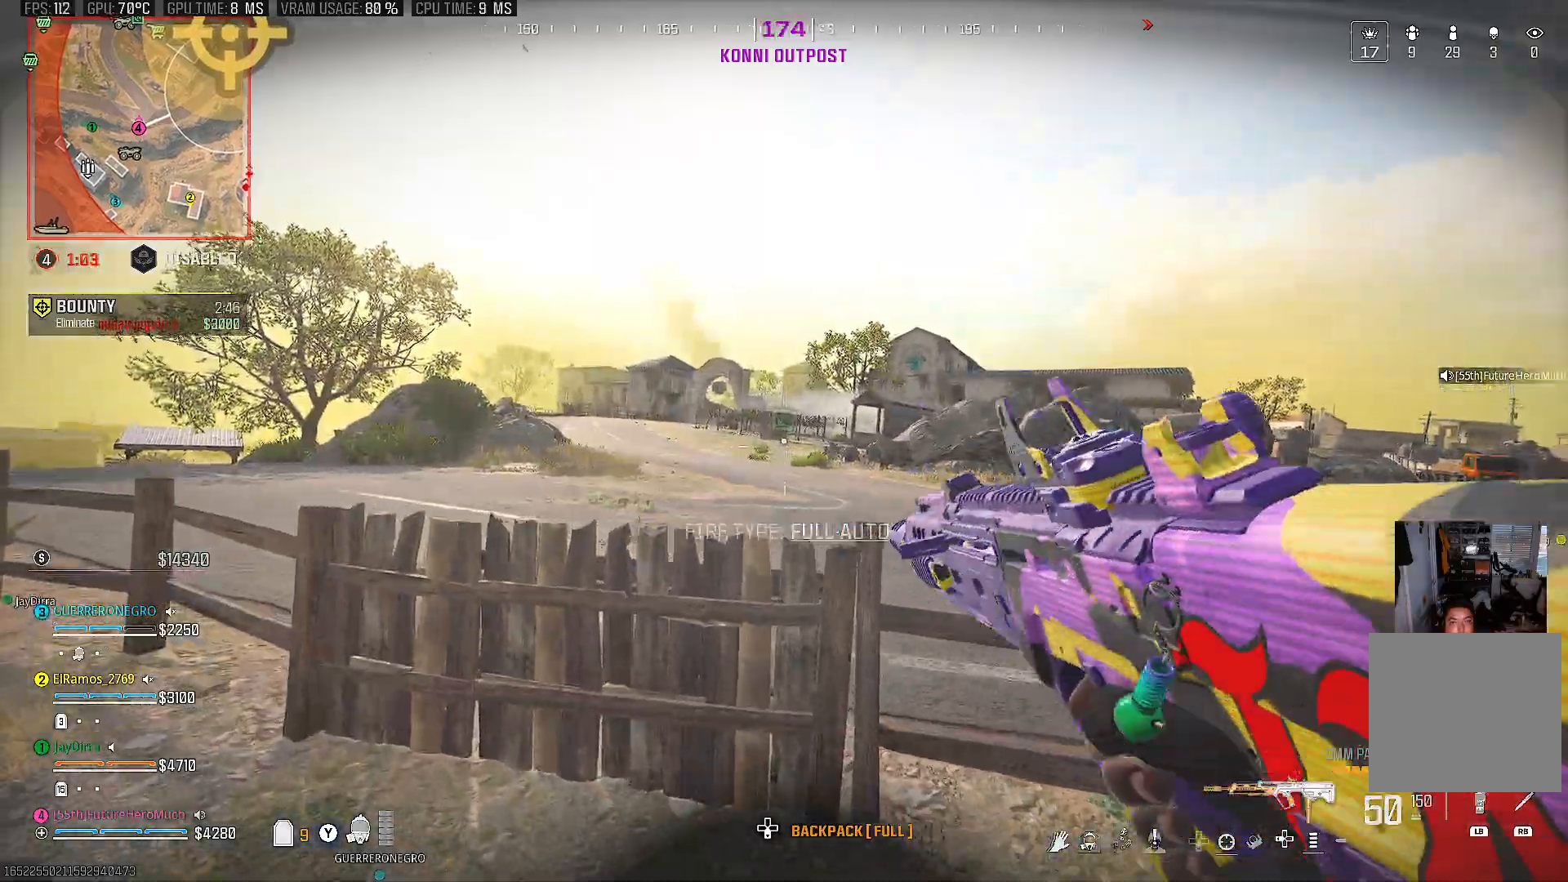
{"dt_ms": 1000, "buttons": ["DPAD_UP"], "left_stick": "center", "right_stick": "center"}
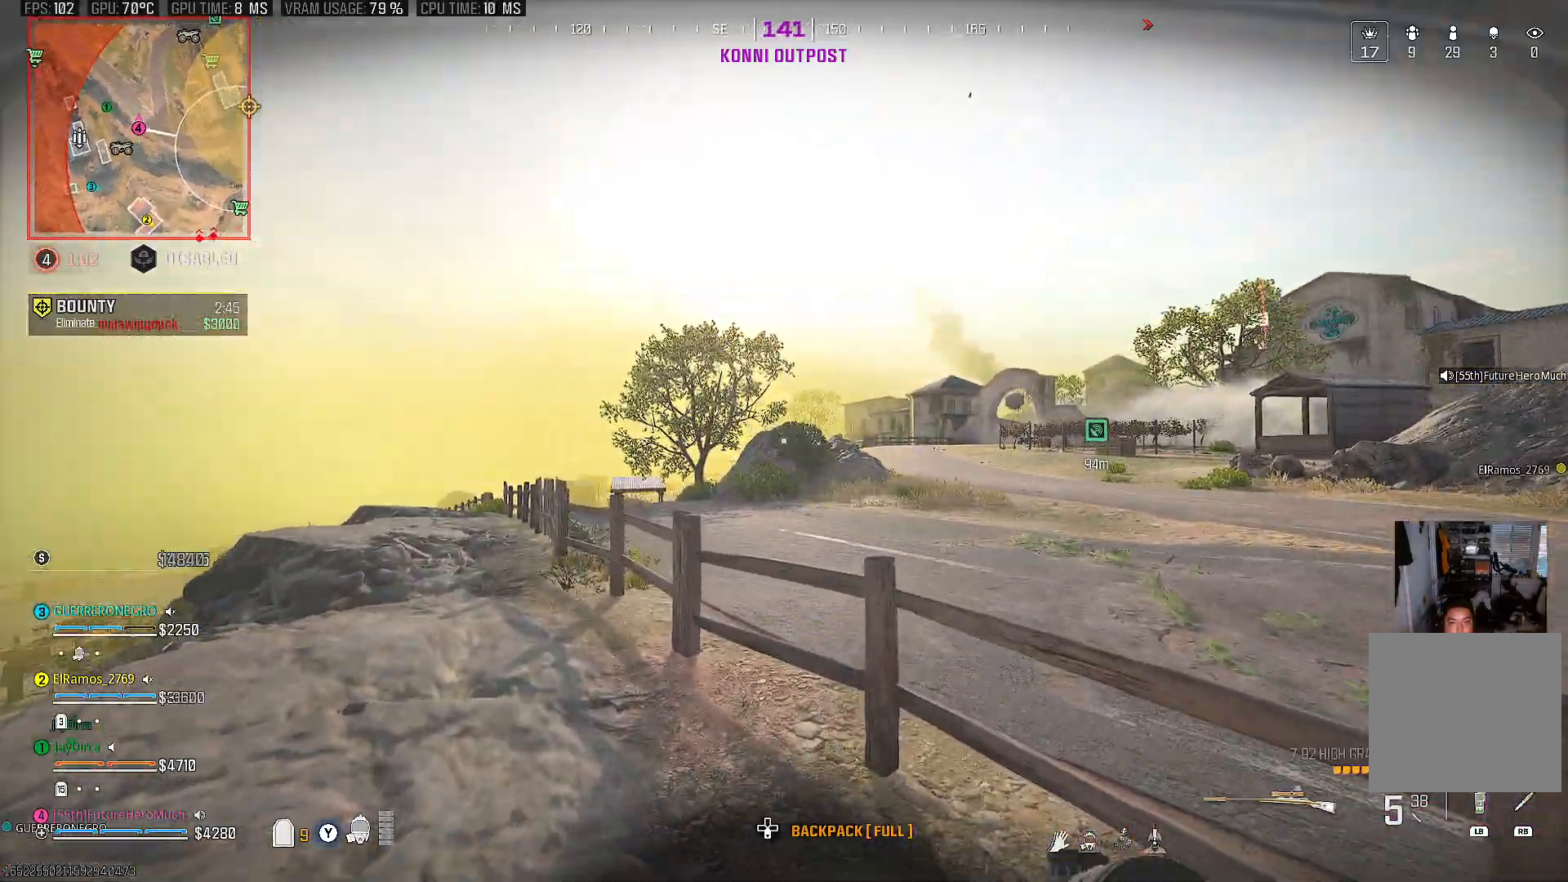
{"dt_ms": 500, "buttons": ["L2"], "left_stick": "up-left", "right_stick": "center", "events": [[33, "DPAD_UP", "up"], [133, "DPAD_UP", "down"], [183, "DPAD_UP", "up"], [300, "right_stick", "left"], [433, "left_stick", "up-left"], [433, "right_stick", "center"], [483, "L2", "down"]]}
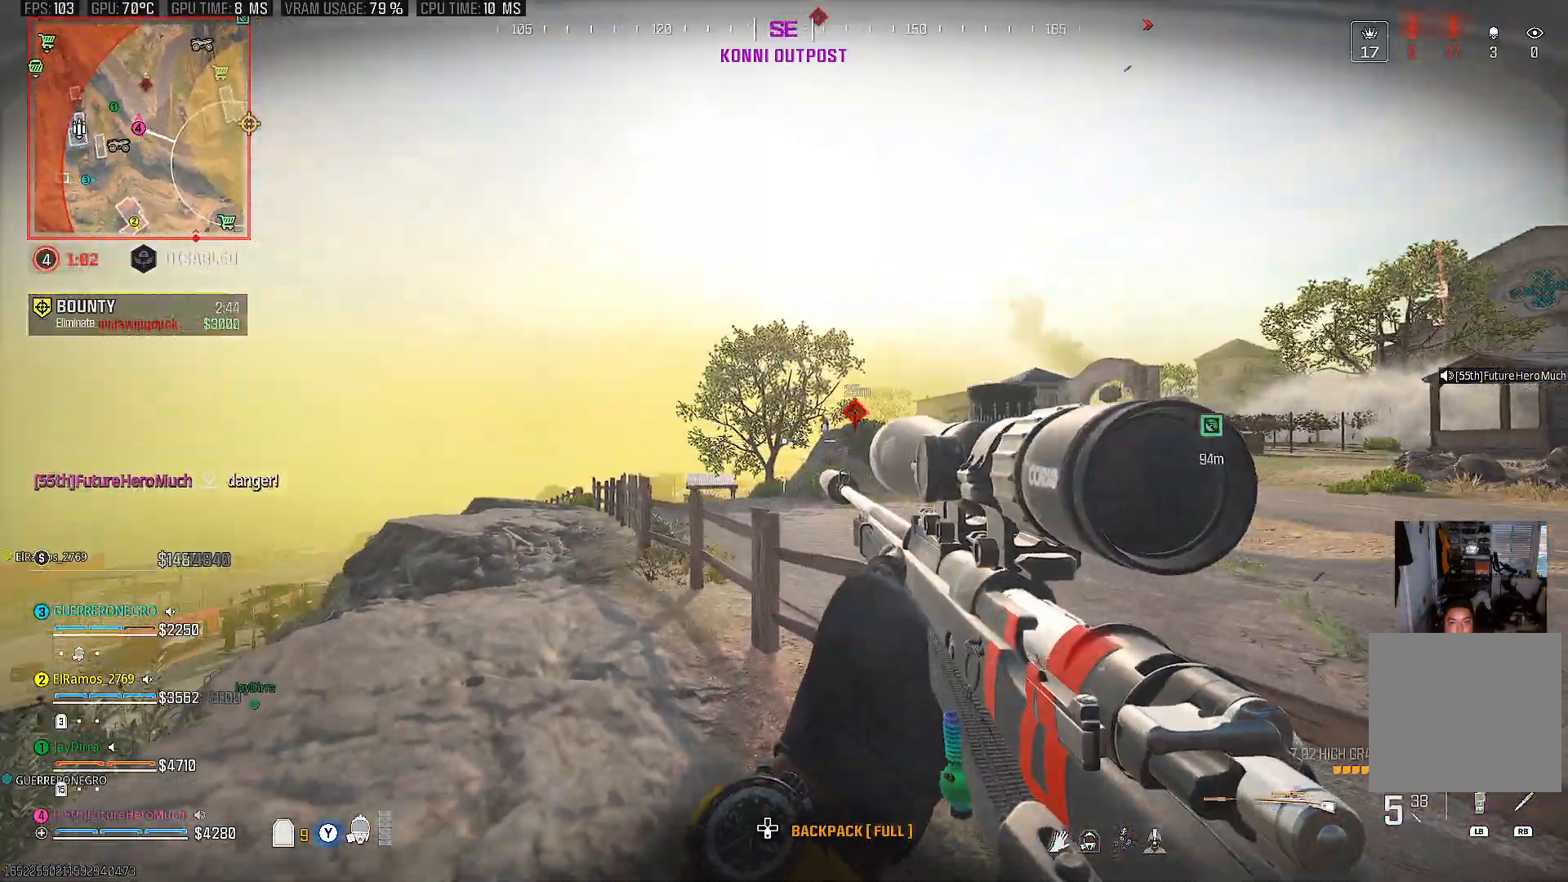
{"dt_ms": 500, "buttons": ["L2"], "left_stick": "down-left", "right_stick": "down-right", "events": [[117, "right_stick", "right"], [200, "left_stick", "left"], [200, "right_stick", "center"], [350, "left_stick", "down-left"], [367, "right_stick", "down-right"]]}
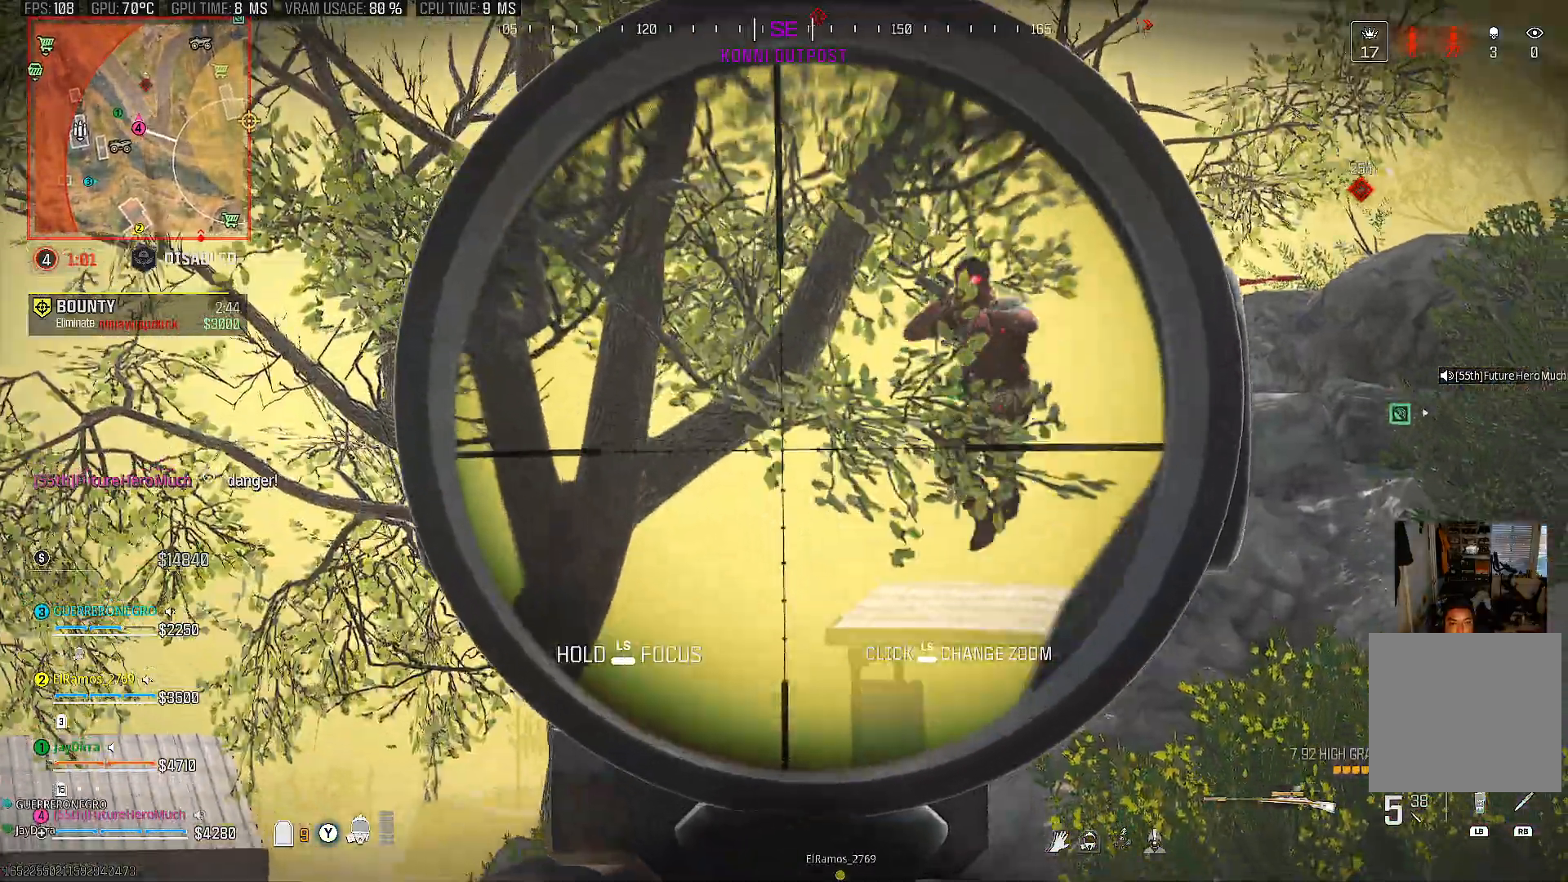
{"dt_ms": 500, "buttons": [], "left_stick": "down-left", "right_stick": "down"}
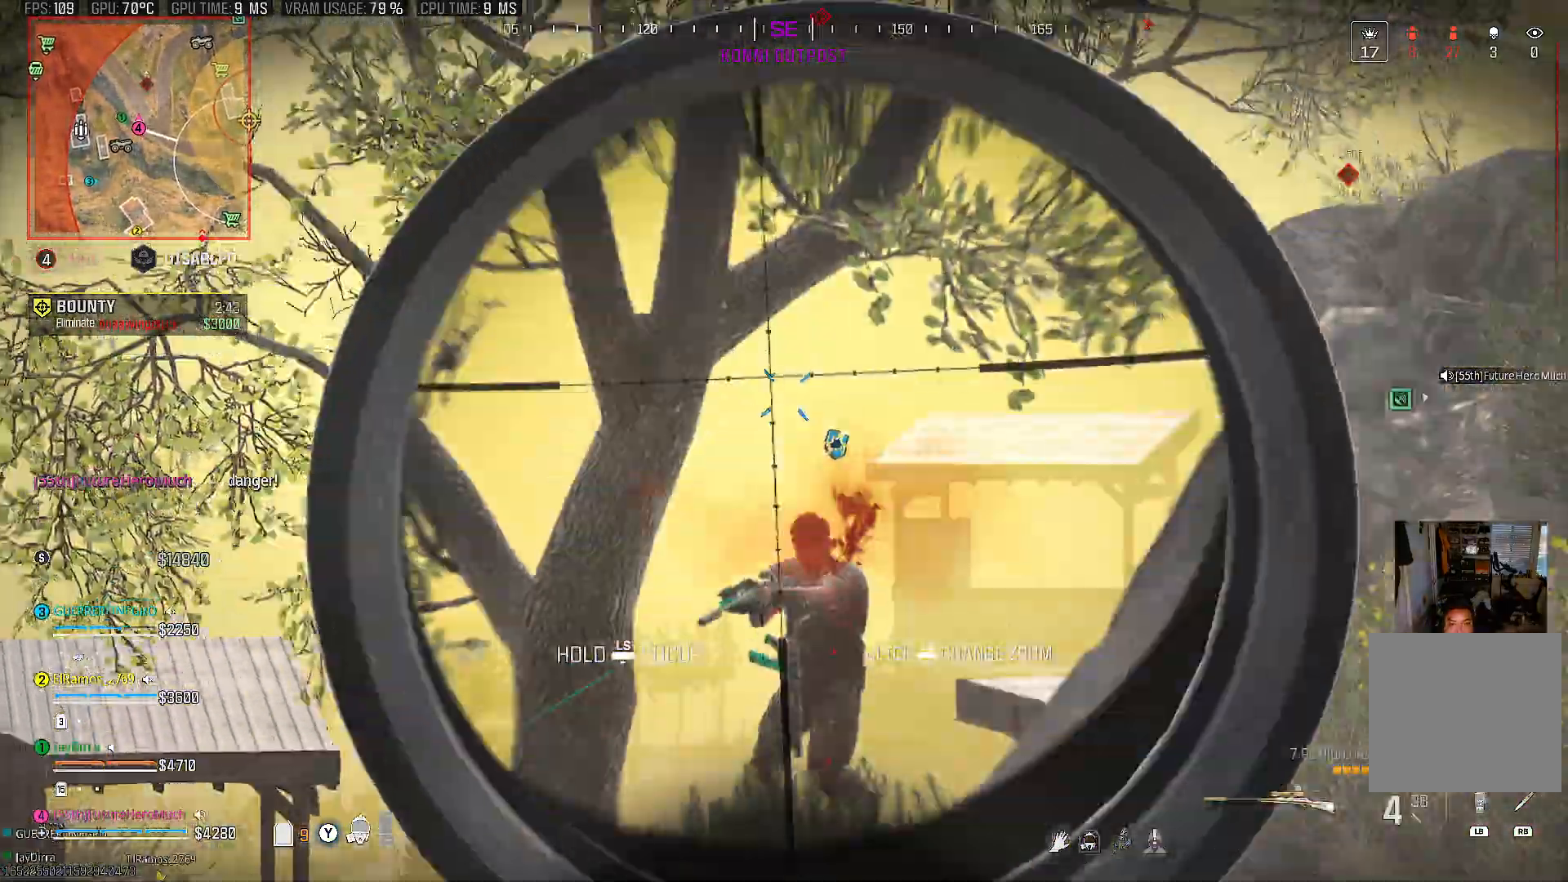
{"dt_ms": 500, "buttons": ["L2"], "left_stick": "up-left", "right_stick": "center", "events": [[17, "L2", "down"], [67, "L2", "up"], [100, "left_stick", "up-left"], [117, "right_stick", "center"], [333, "L2", "down"]]}
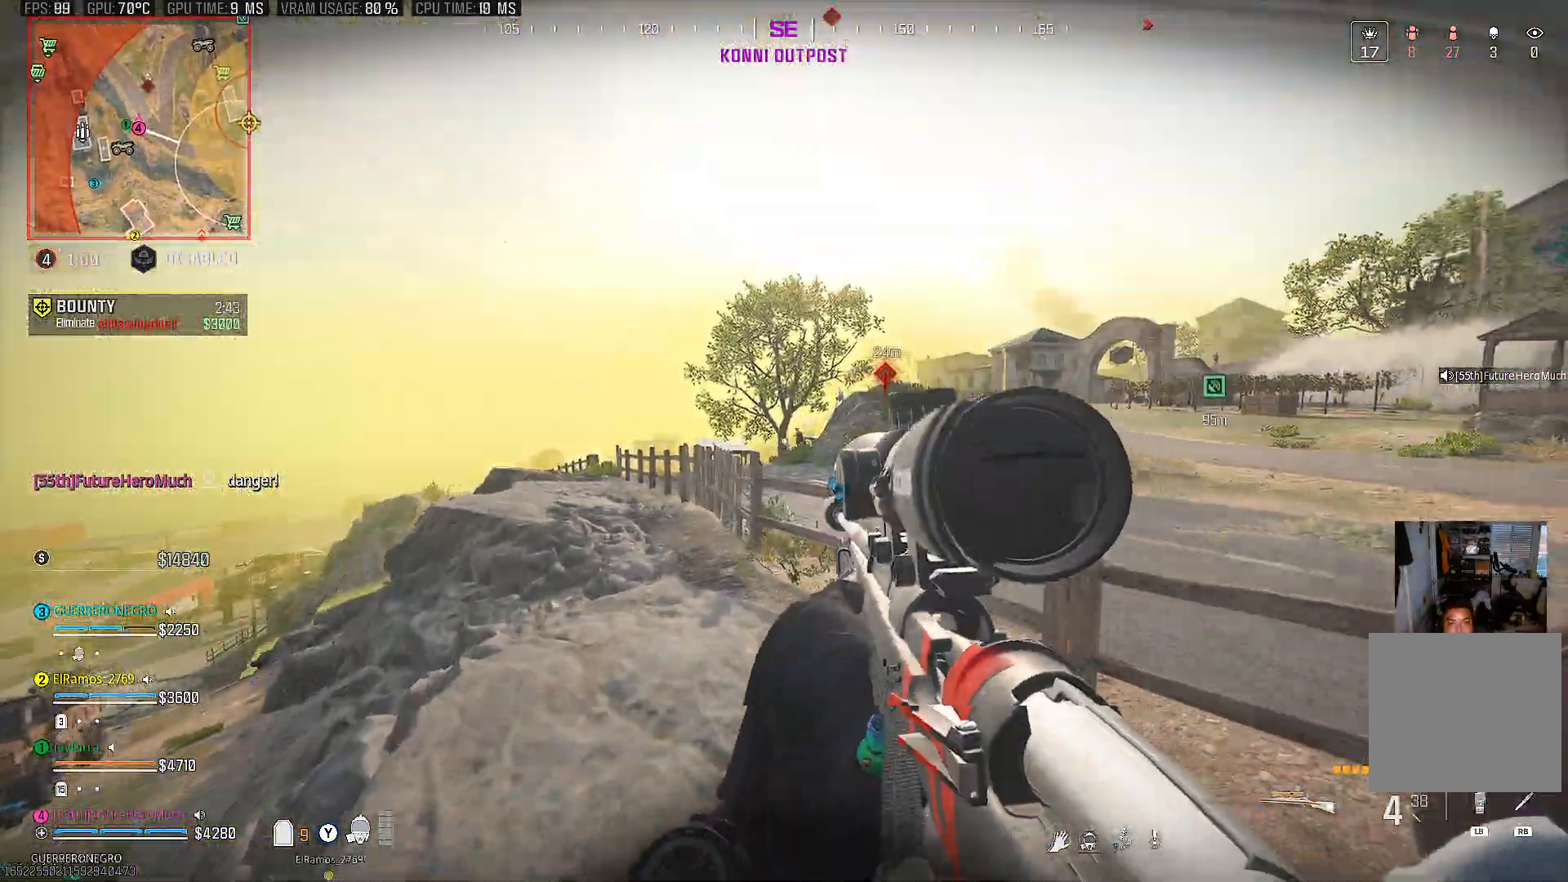
{"dt_ms": 500, "buttons": ["L2"], "left_stick": "down-left", "right_stick": "down-left", "events": [[100, "right_stick", "right"], [167, "right_stick", "center"], [217, "left_stick", "left"], [217, "right_stick", "down-left"], [333, "left_stick", "down-left"]]}
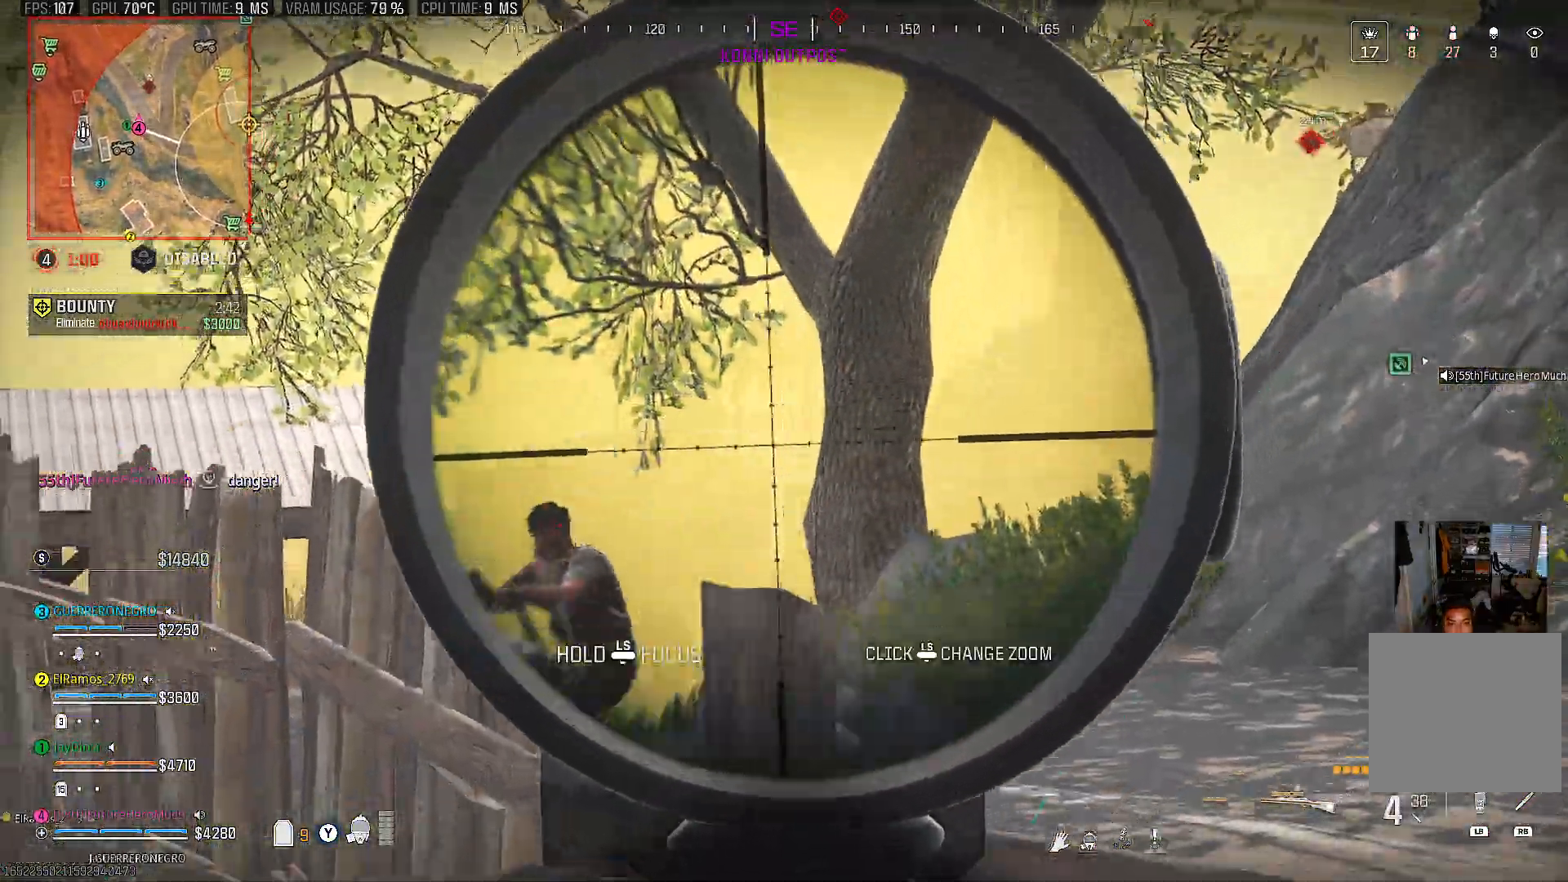
{"dt_ms": 500, "buttons": [], "left_stick": "up-right", "right_stick": "right", "events": [[283, "R2", "down"], [400, "right_stick", "right"], [417, "L2", "up"], [433, "left_stick", "up-right"], [450, "R2", "up"]]}
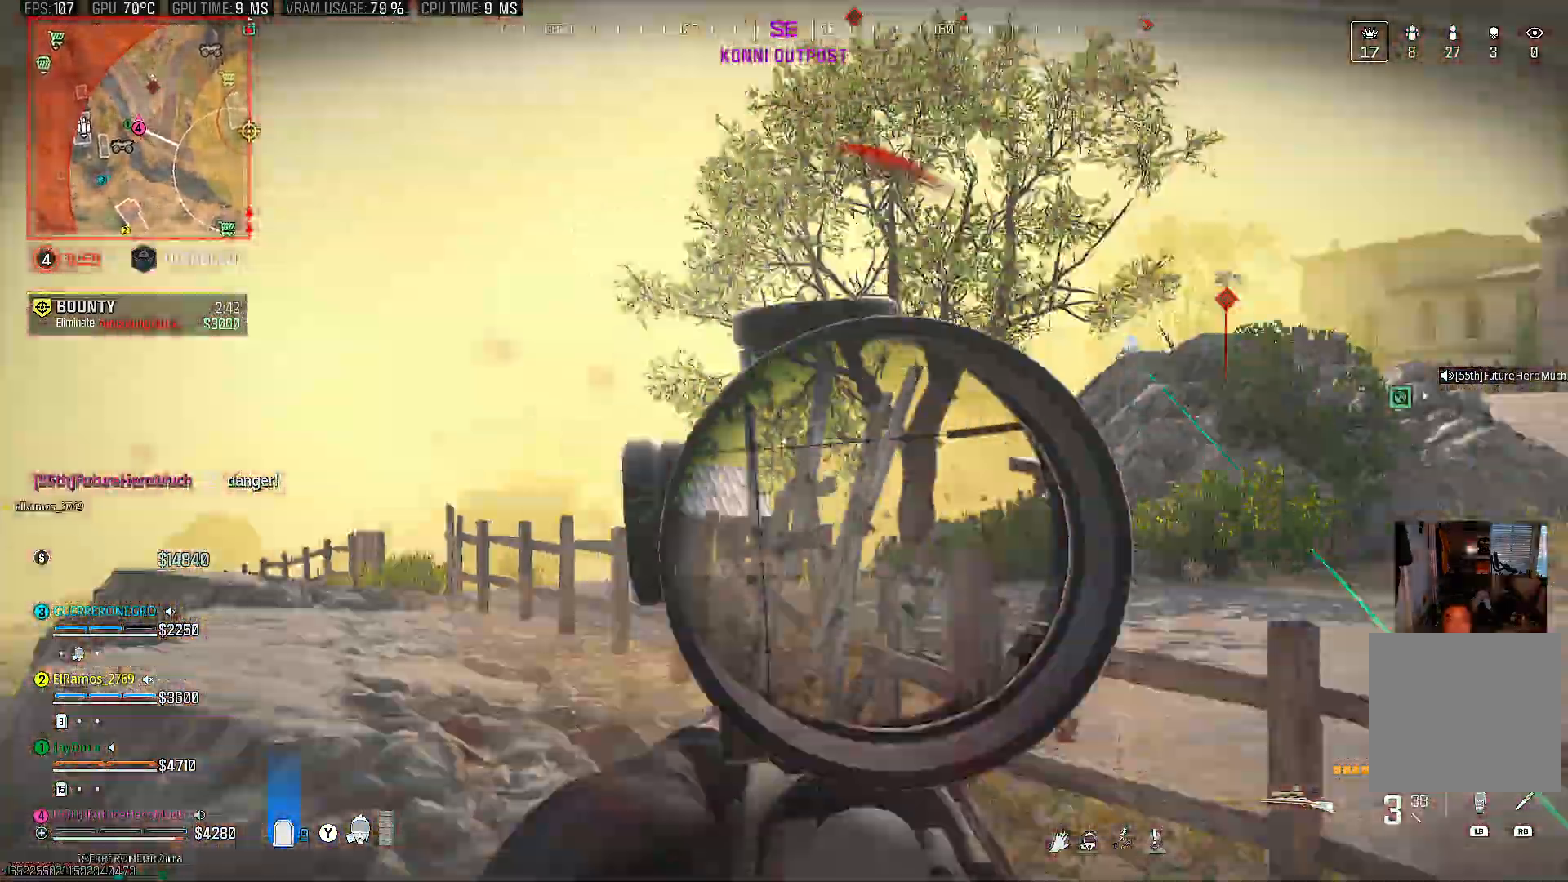
{"dt_ms": 500, "buttons": ["L1"], "left_stick": "down-left", "right_stick": "right", "events": [[17, "left_stick", "down-left"], [83, "right_stick", "center"], [217, "CIRCLE", "down"], [383, "right_stick", "left"], [433, "L1", "down"], [500, "CIRCLE", "up"], [500, "right_stick", "right"]]}
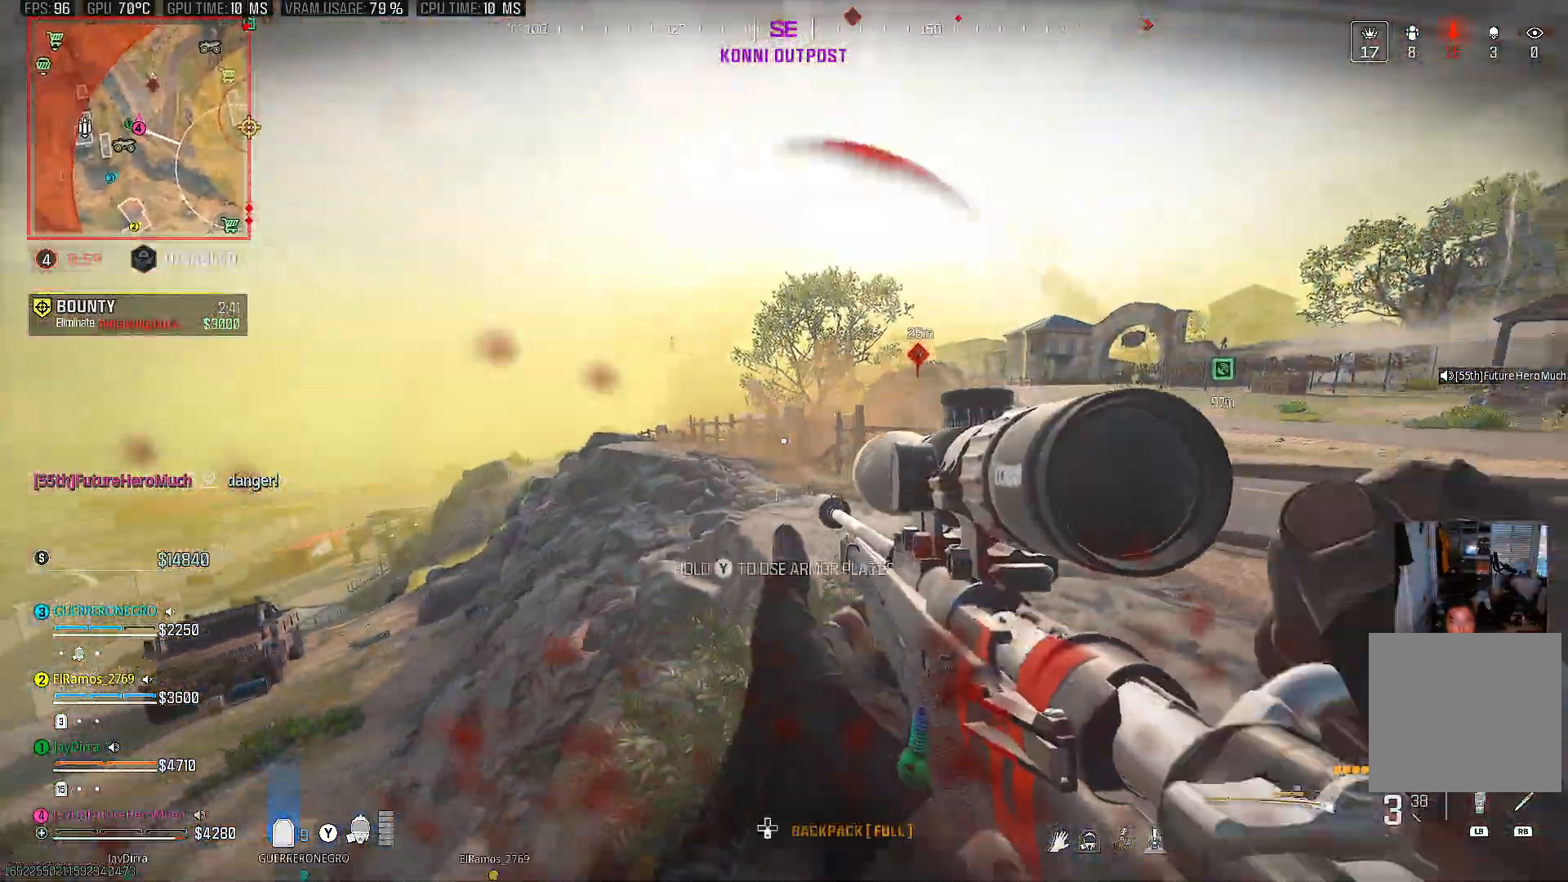
{"dt_ms": 1000, "buttons": [], "left_stick": "down-right", "right_stick": "center"}
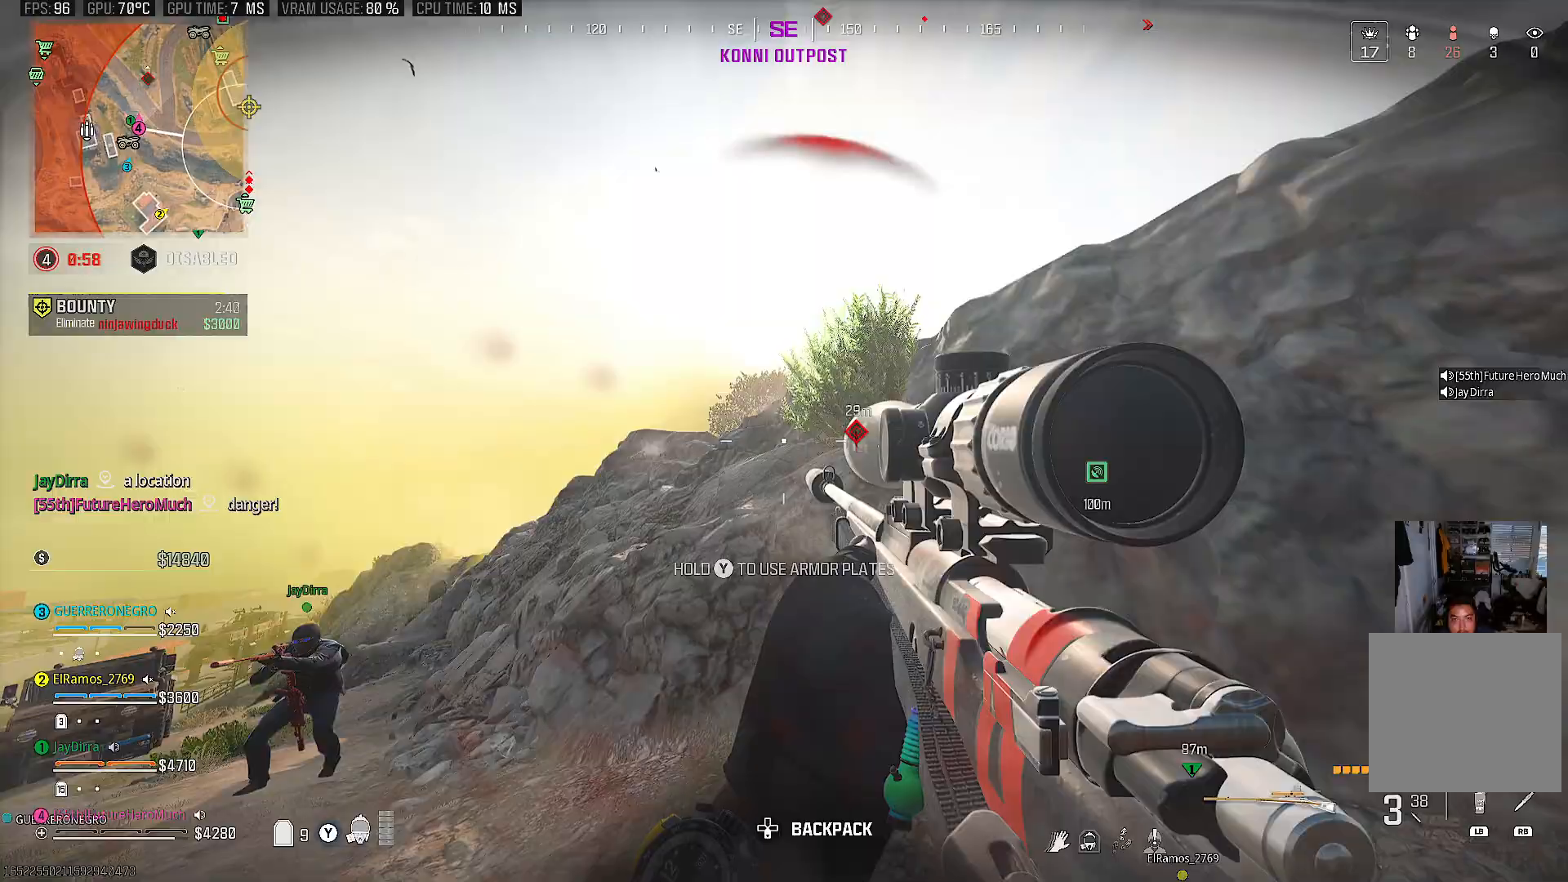
{"dt_ms": 500, "buttons": [], "left_stick": "up-right", "right_stick": "left", "events": [[67, "right_stick", "right"], [217, "left_stick", "up-right"], [433, "right_stick", "center"], [500, "right_stick", "left"]]}
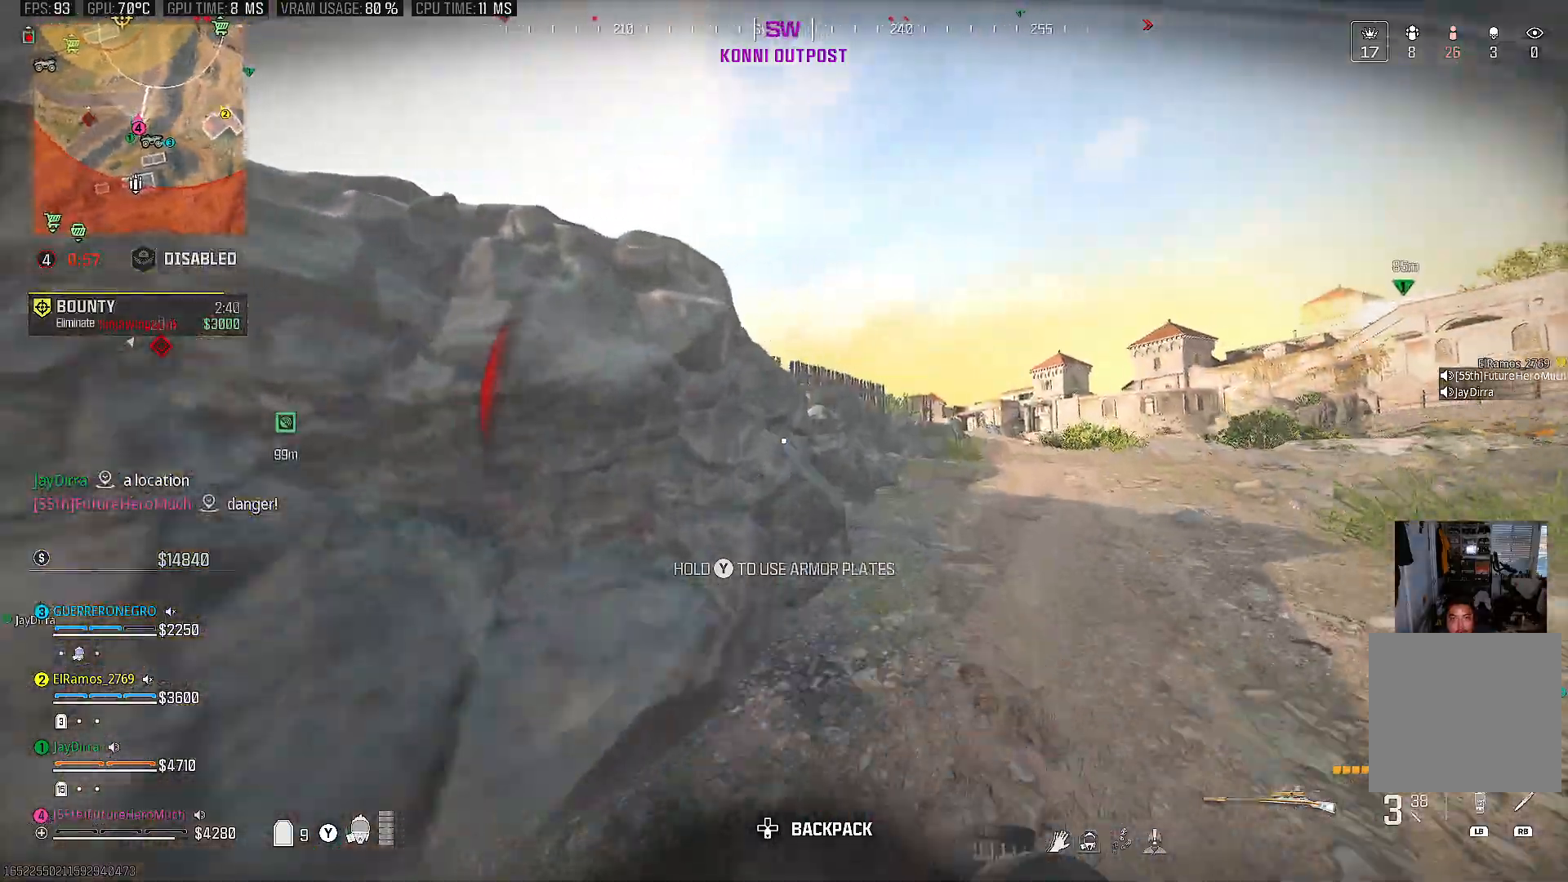
{"dt_ms": 500, "buttons": [], "left_stick": "up-left", "right_stick": "center", "events": [[100, "left_stick", "down-right"], [150, "left_stick", "down-left"], [333, "left_stick", "up-left"], [333, "right_stick", "center"]]}
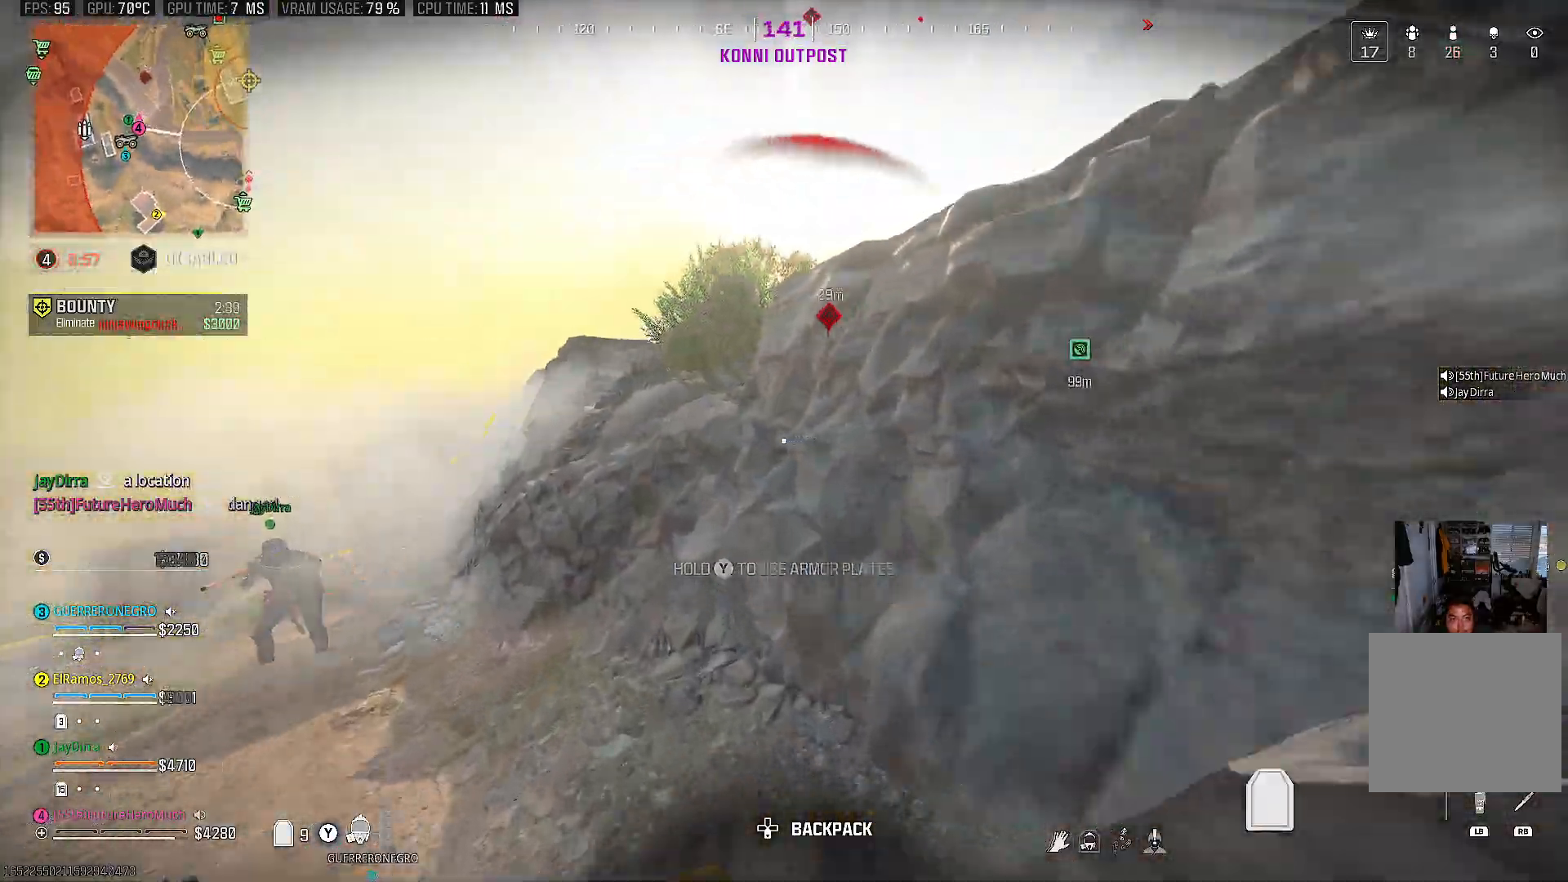
{"dt_ms": 500, "buttons": [], "left_stick": "left", "right_stick": "center", "events": [[83, "right_stick", "left"], [133, "CIRCLE", "down"], [133, "right_stick", "down-left"], [250, "CIRCLE", "up"], [250, "right_stick", "center"], [333, "left_stick", "left"]]}
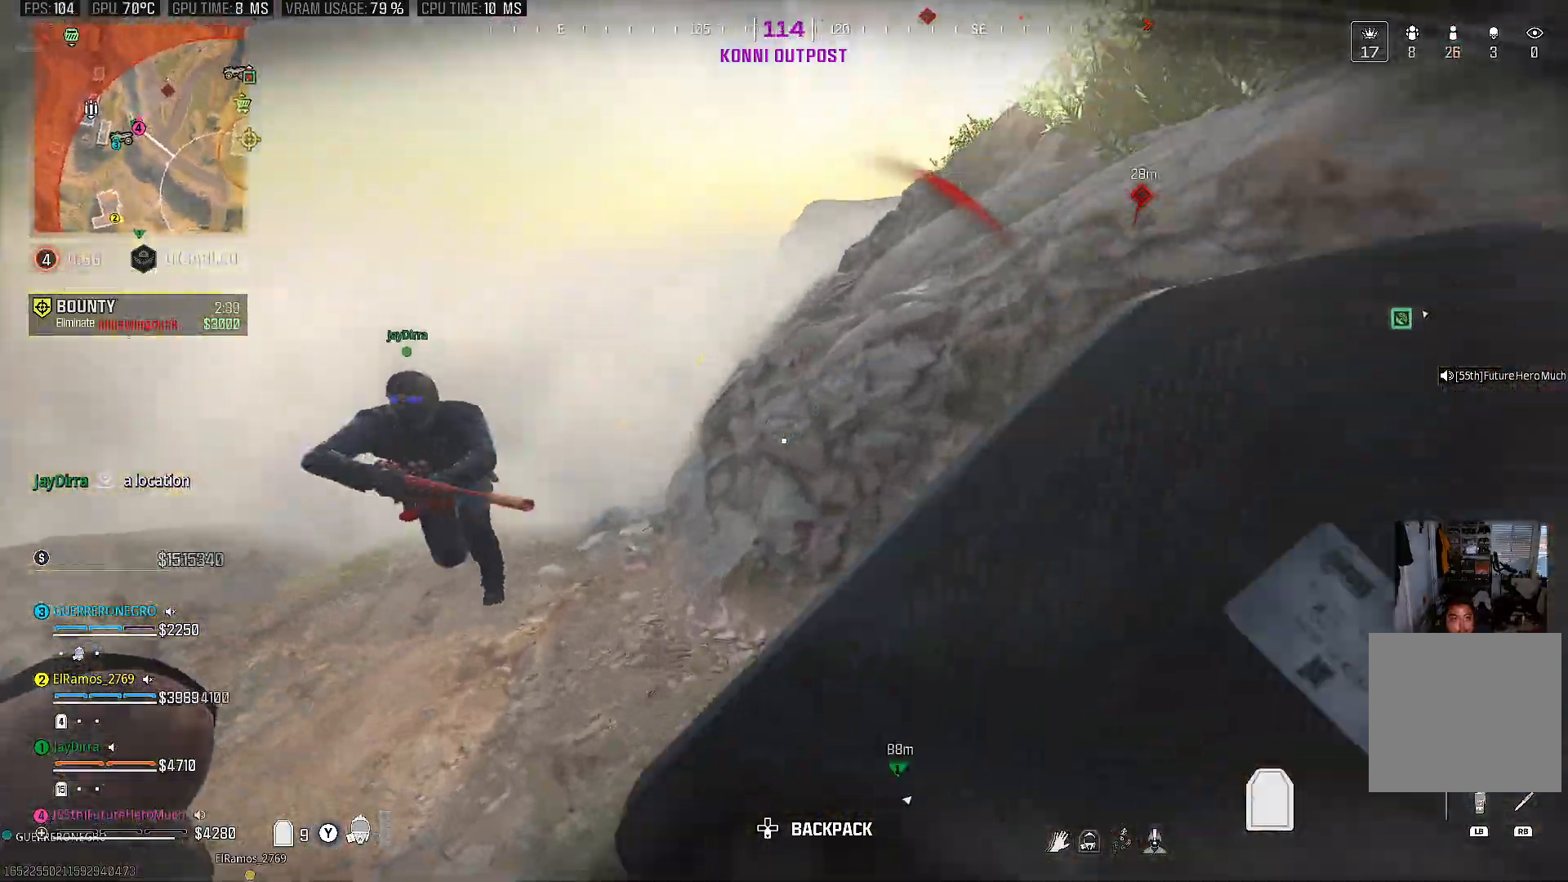
{"dt_ms": 500, "buttons": ["CIRCLE"], "left_stick": "down-right", "right_stick": "right", "events": [[150, "left_stick", "down-left"], [317, "left_stick", "down"], [400, "right_stick", "right"], [450, "left_stick", "down-right"], [467, "CIRCLE", "down"]]}
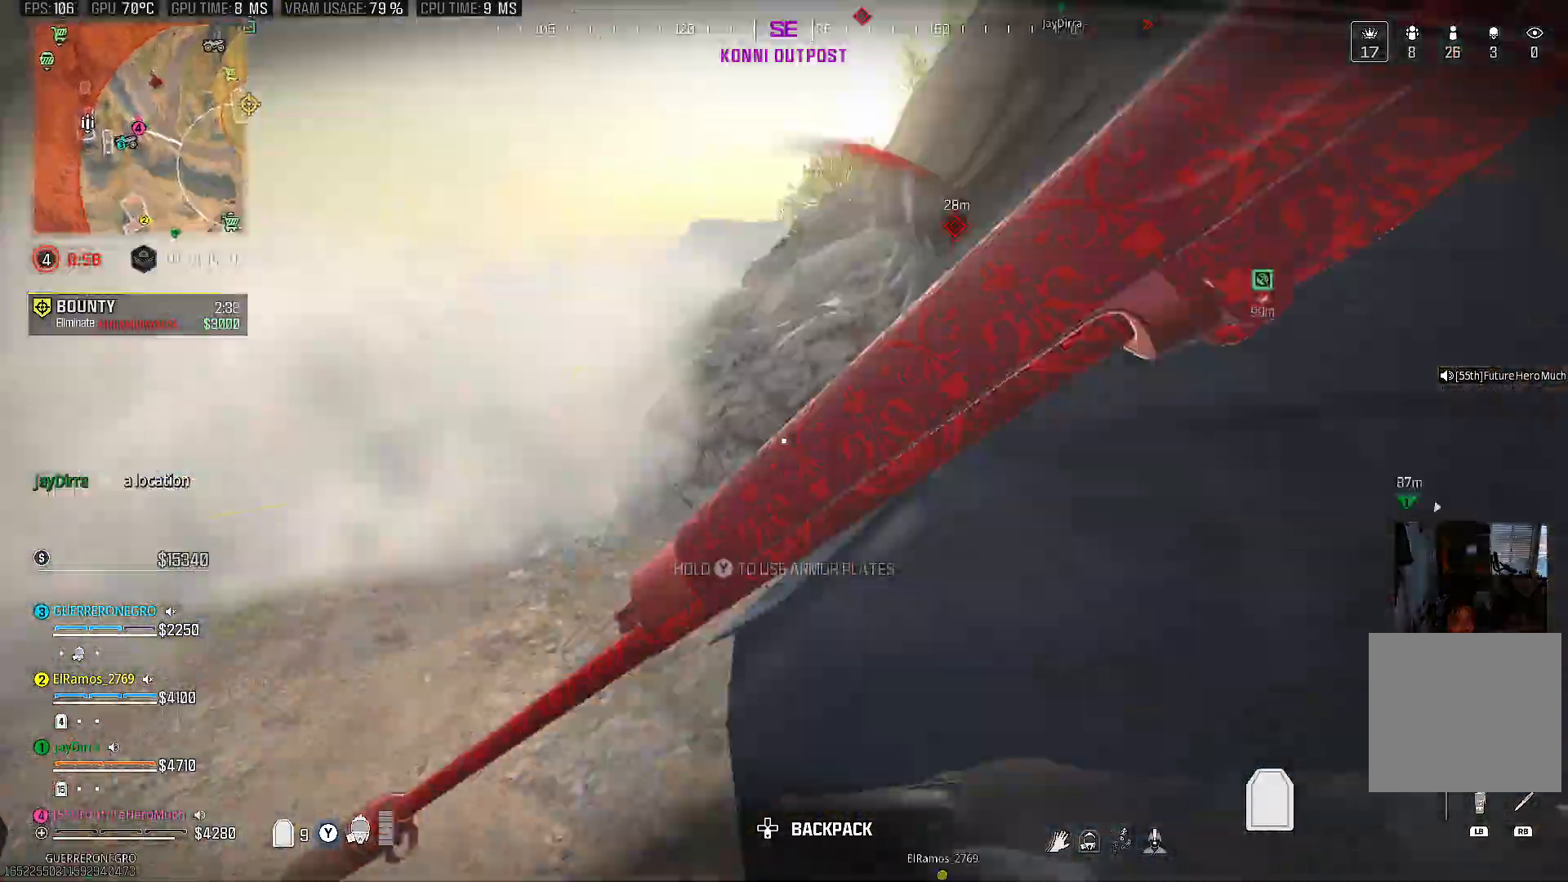
{"dt_ms": 500, "buttons": [], "left_stick": "up-right", "right_stick": "center", "events": [[167, "left_stick", "up-right"], [233, "CIRCLE", "up"], [233, "right_stick", "center"]]}
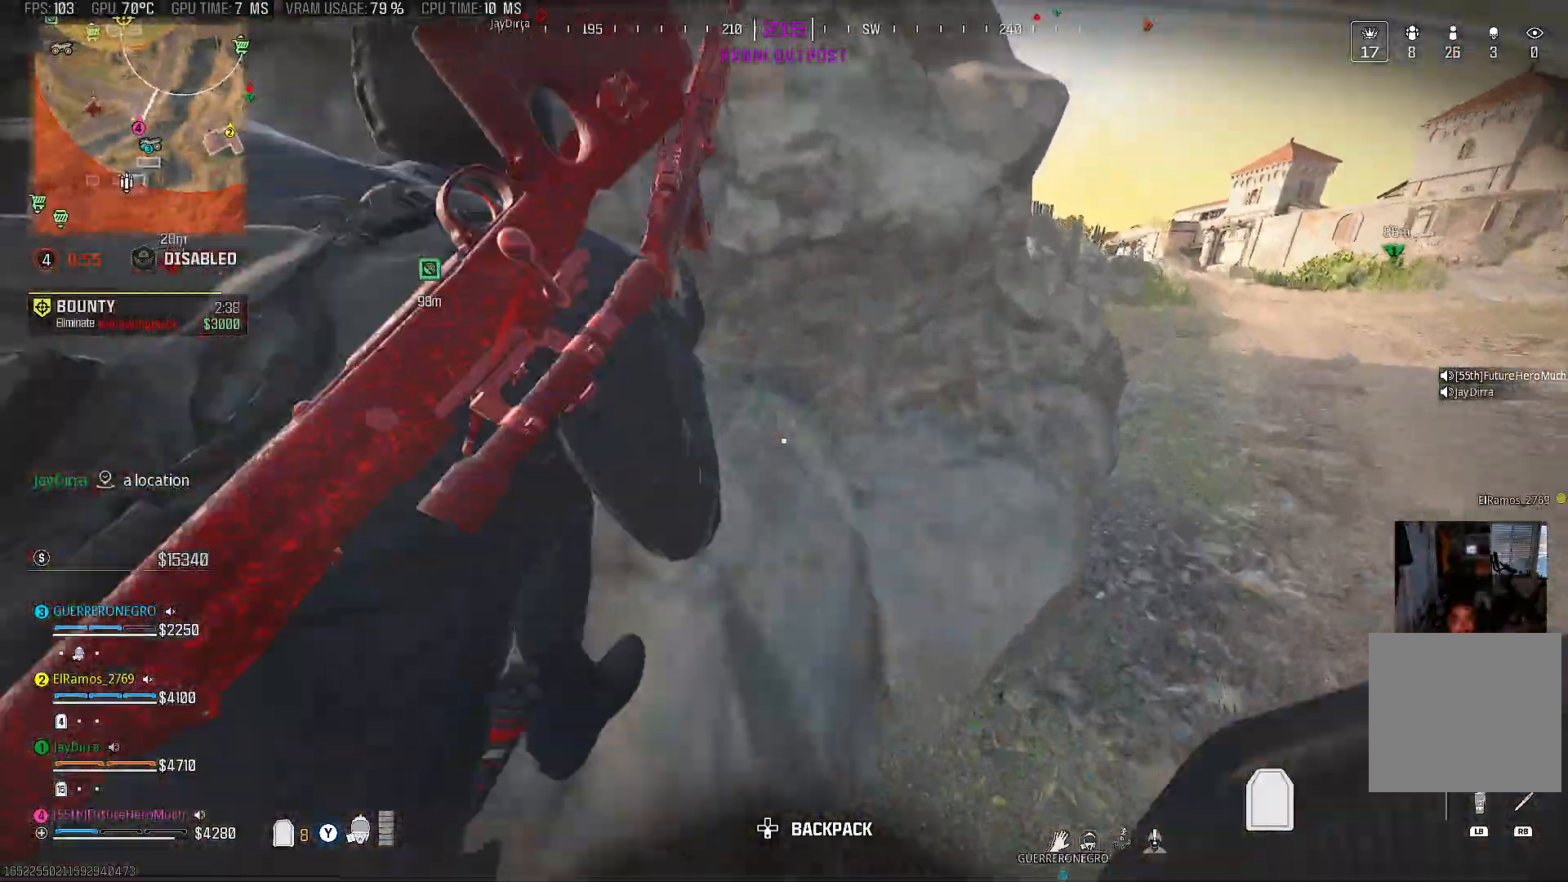
{"dt_ms": 500, "buttons": ["CIRCLE"], "left_stick": "up-right", "right_stick": "center", "events": [[33, "left_stick", "right"], [100, "right_stick", "right"], [217, "CIRCLE", "down"], [250, "right_stick", "center"], [350, "left_stick", "up-right"]]}
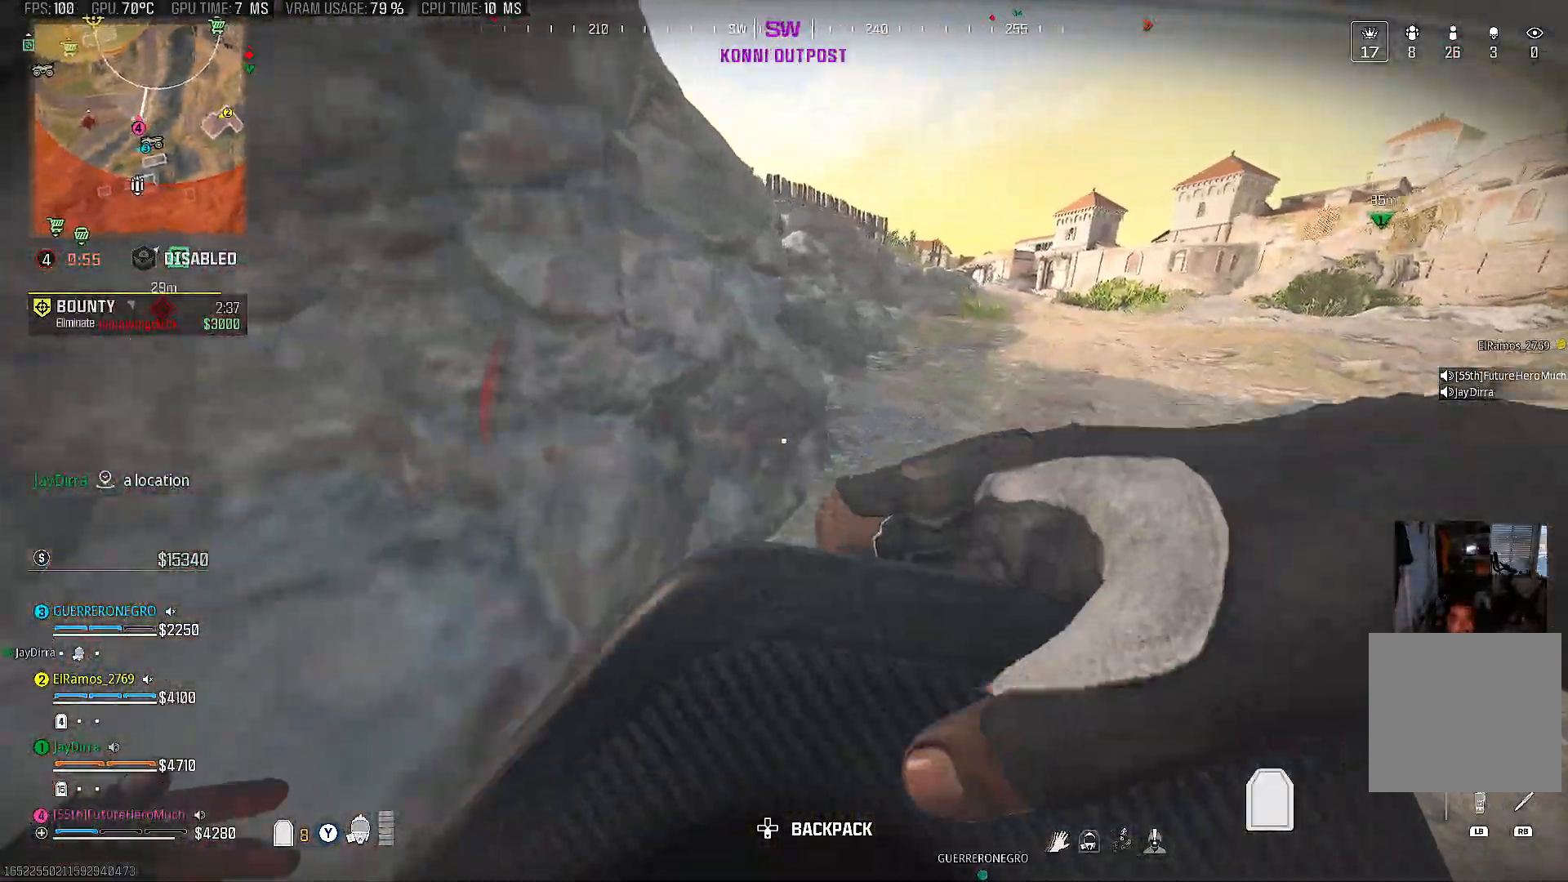
{"dt_ms": 500, "buttons": [], "left_stick": "up-right", "right_stick": "center", "events": [[150, "CIRCLE", "up"], [167, "right_stick", "right"], [417, "right_stick", "center"]]}